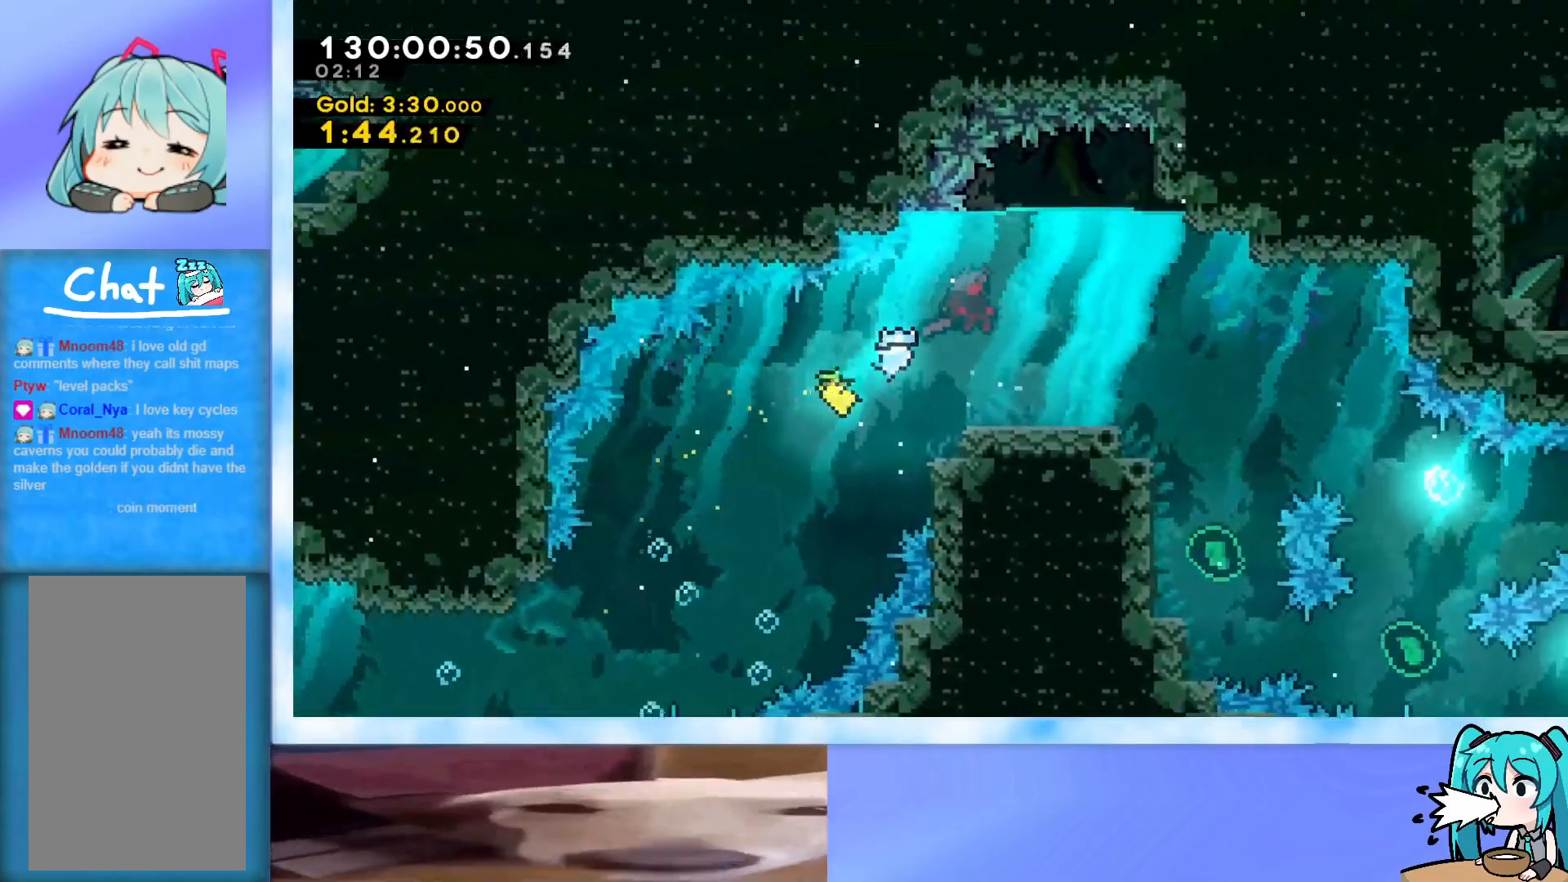
Gameplay with keyboard; each line is a JSON object with the keys held at the frame after it. "events" lists presses ("down") and releases ("up") of "dash", "demo", "down", "grab", "j2", "jump", "left", "pause", "right" and "up" between this image and that frame as [ms after this image, input, new state], when the widget could be followed in between. No other keys are recorded. Mouse input is not recorded. Key names are as the overlay labels them; some are game actions (e.g. jump) rather than physical keys.
{"keys": ["right", "up"], "events": []}
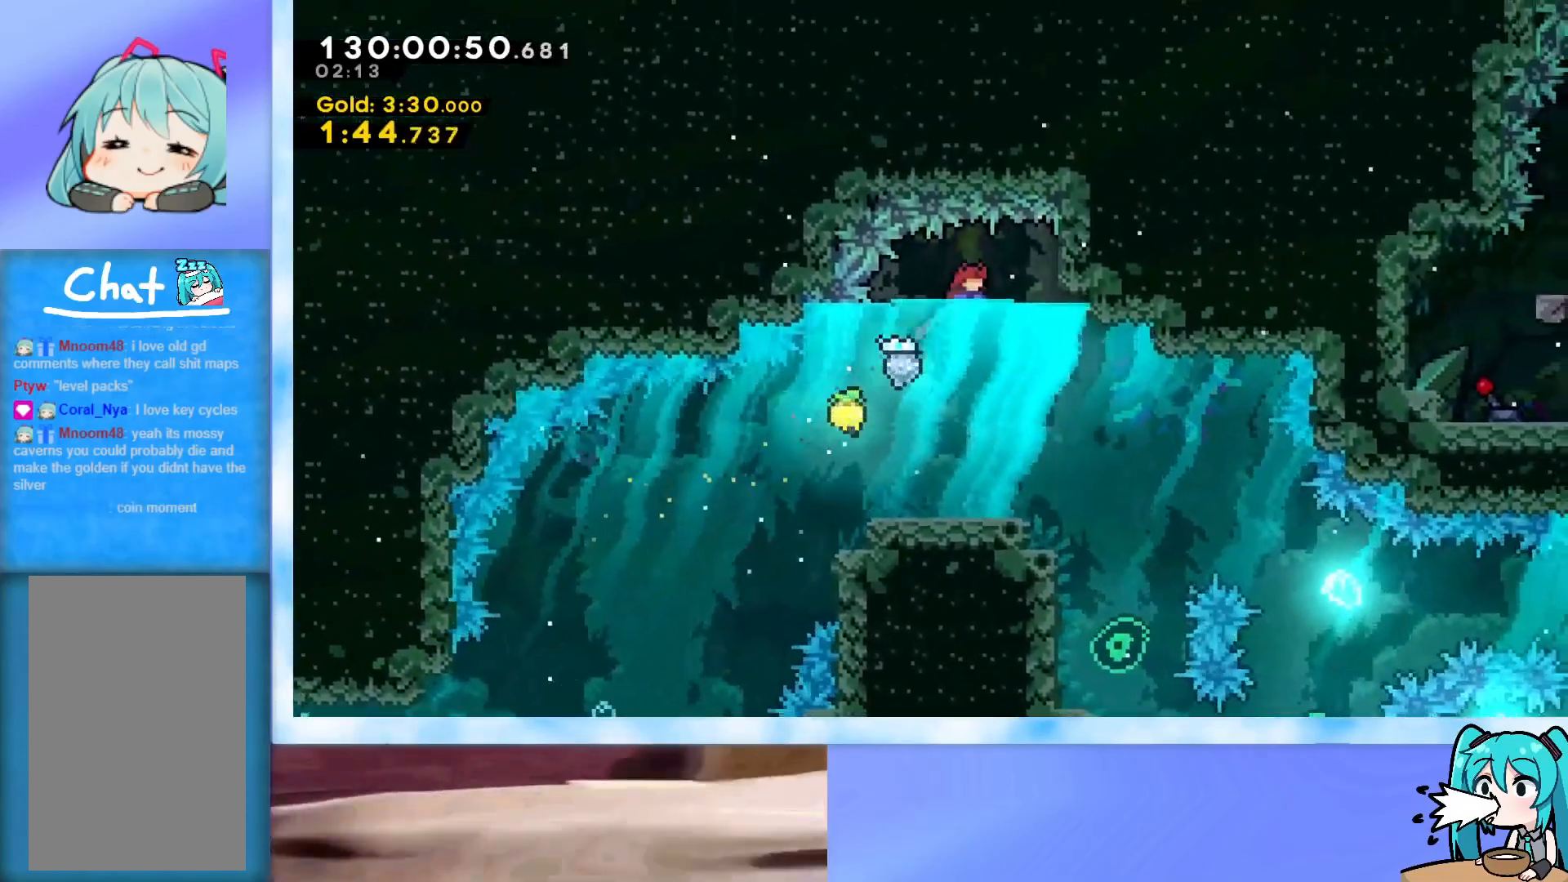
{"keys": ["down", "right"], "events": [[67, "up", "up"], [117, "down", "down"], [251, "right", "up"], [434, "right", "down"]]}
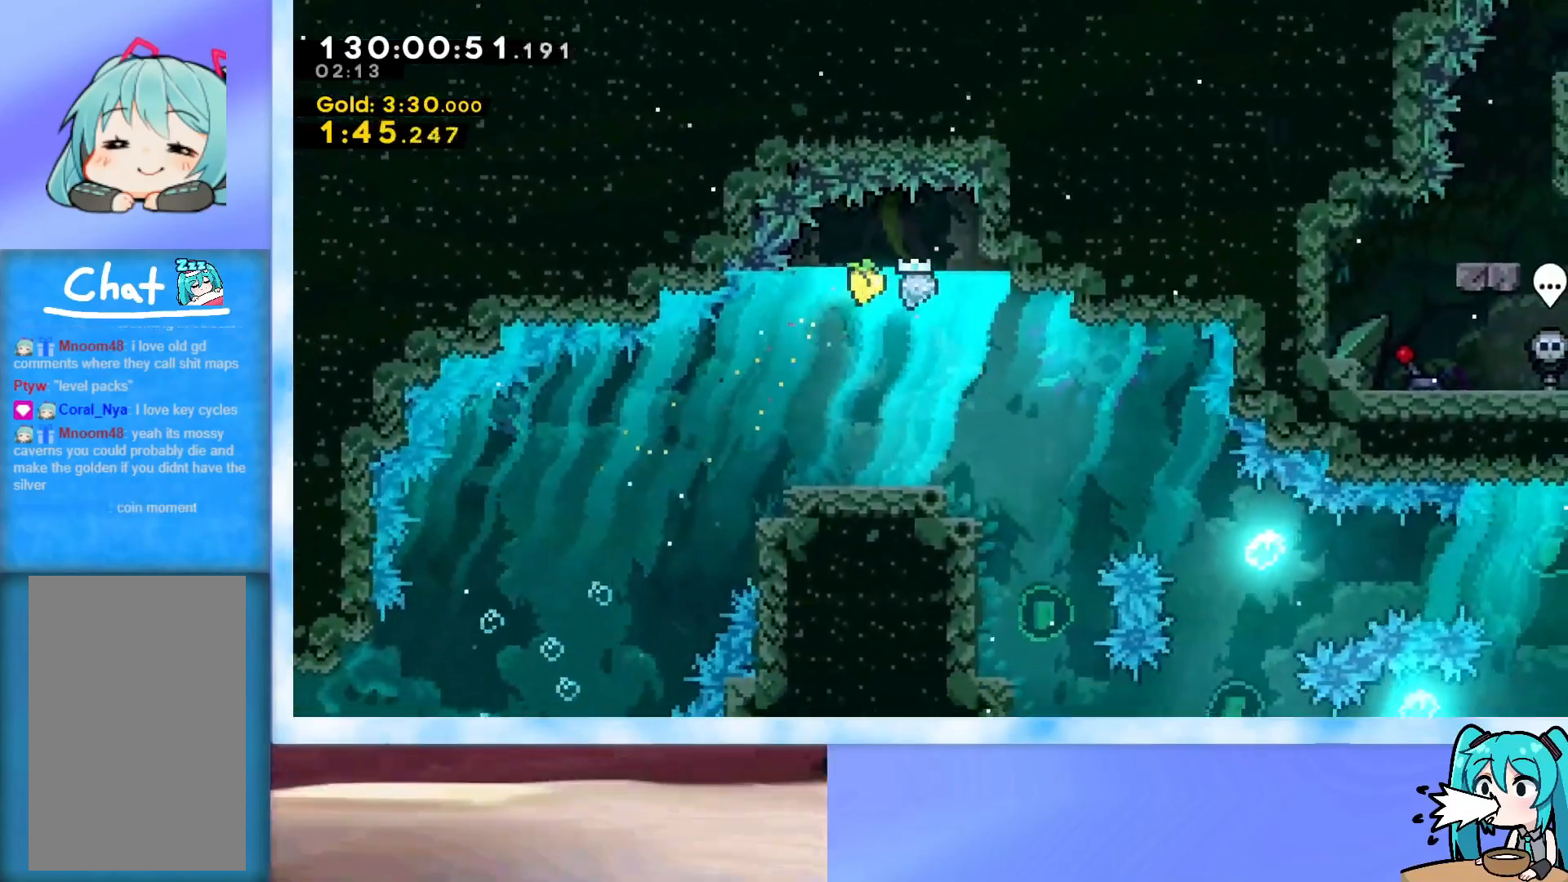
{"keys": ["down"], "events": [[450, "right", "up"]]}
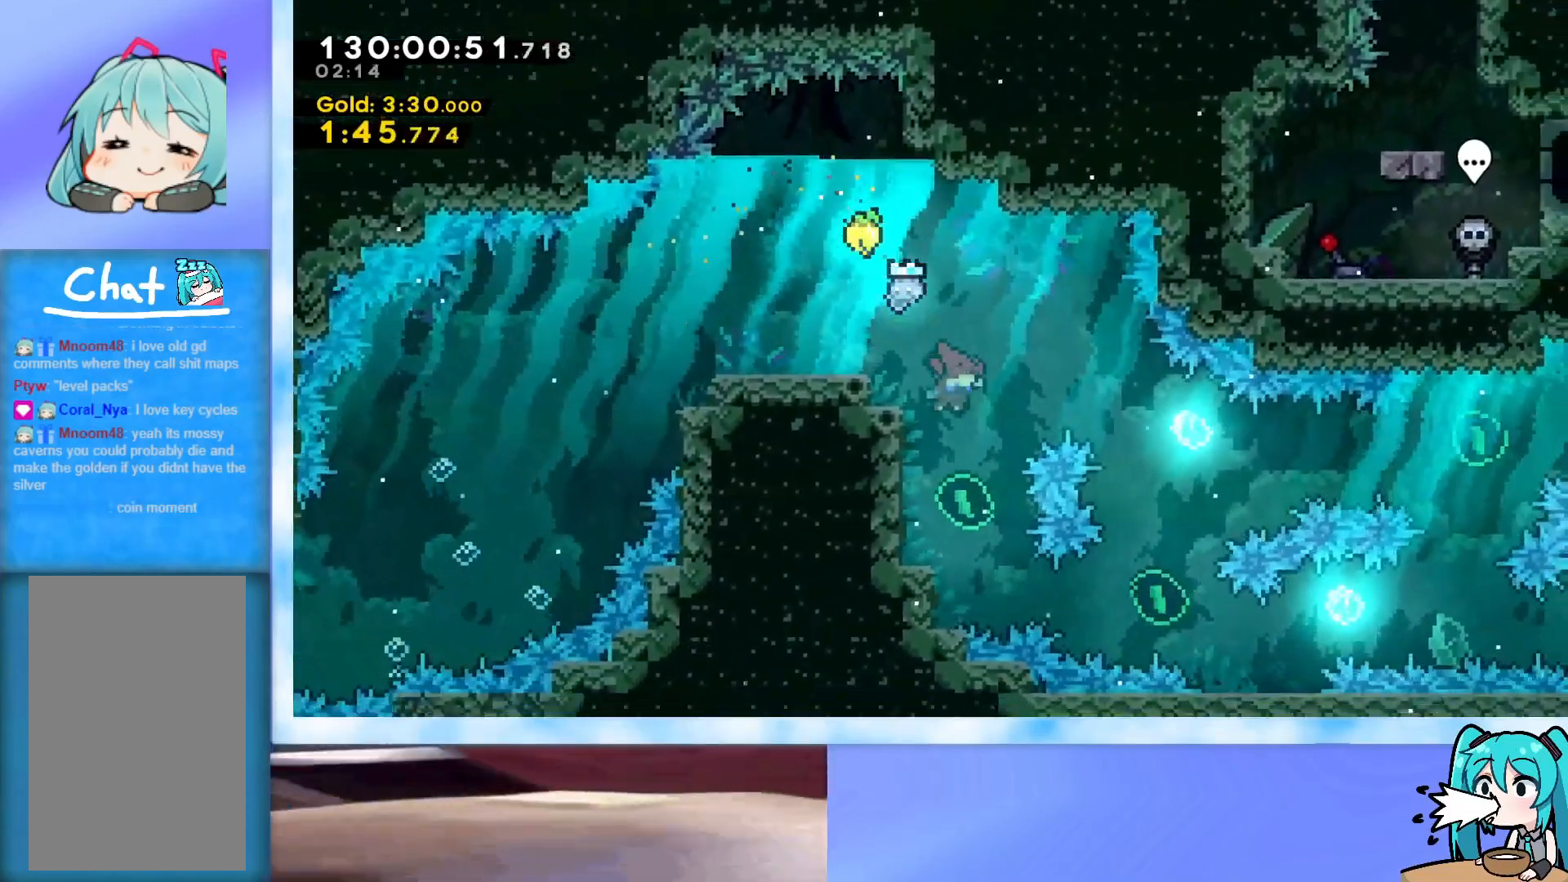
{"keys": ["right", "up"], "events": [[234, "down", "up"], [334, "up", "down"], [417, "right", "down"]]}
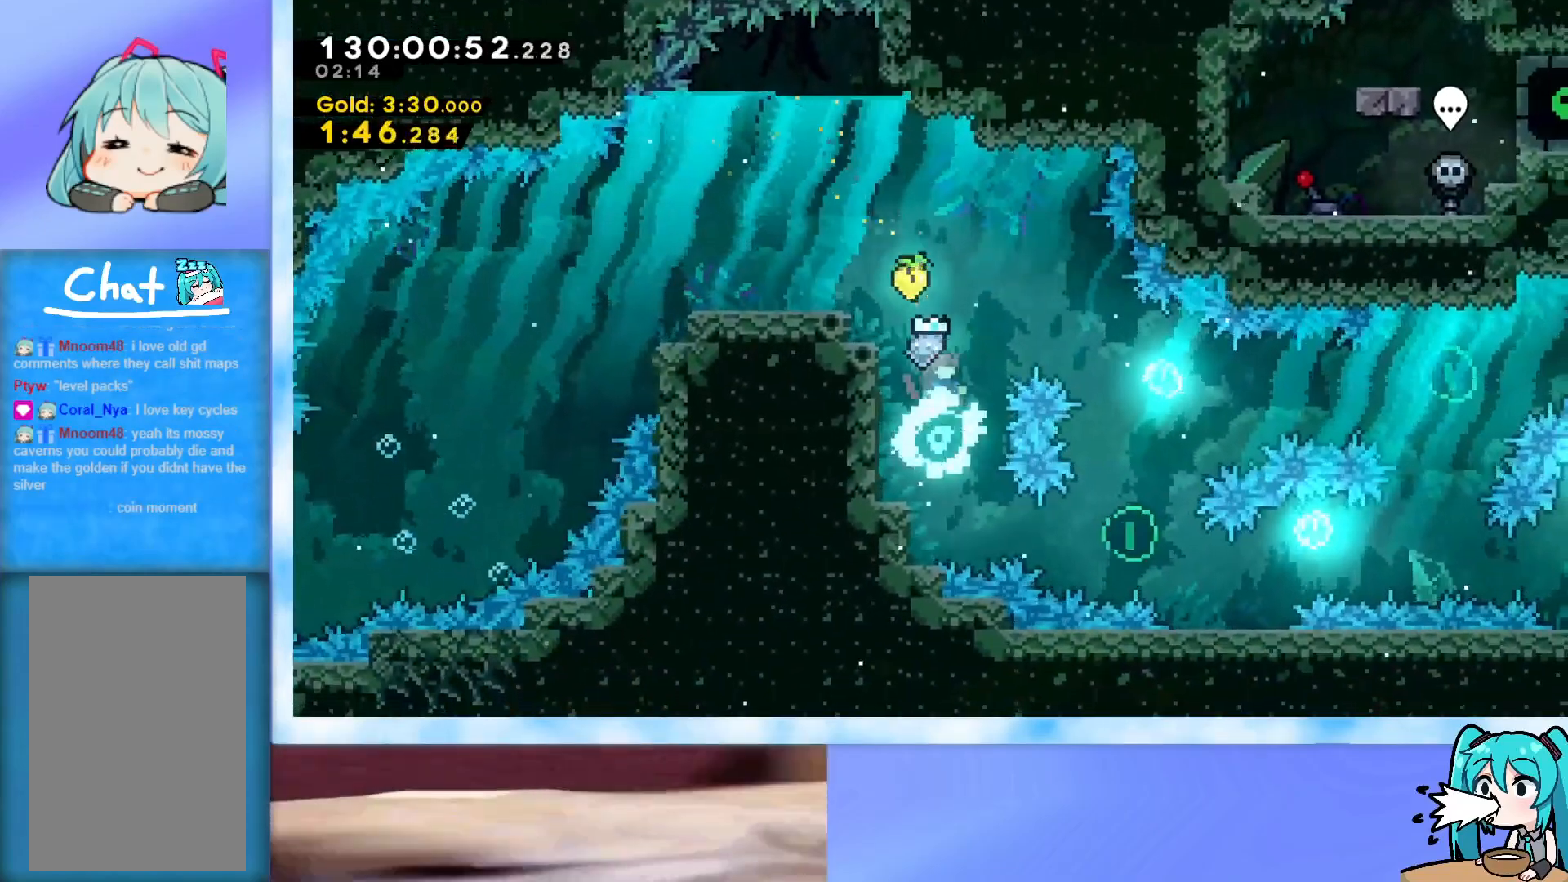
{"keys": ["right"], "events": [[250, "up", "up"]]}
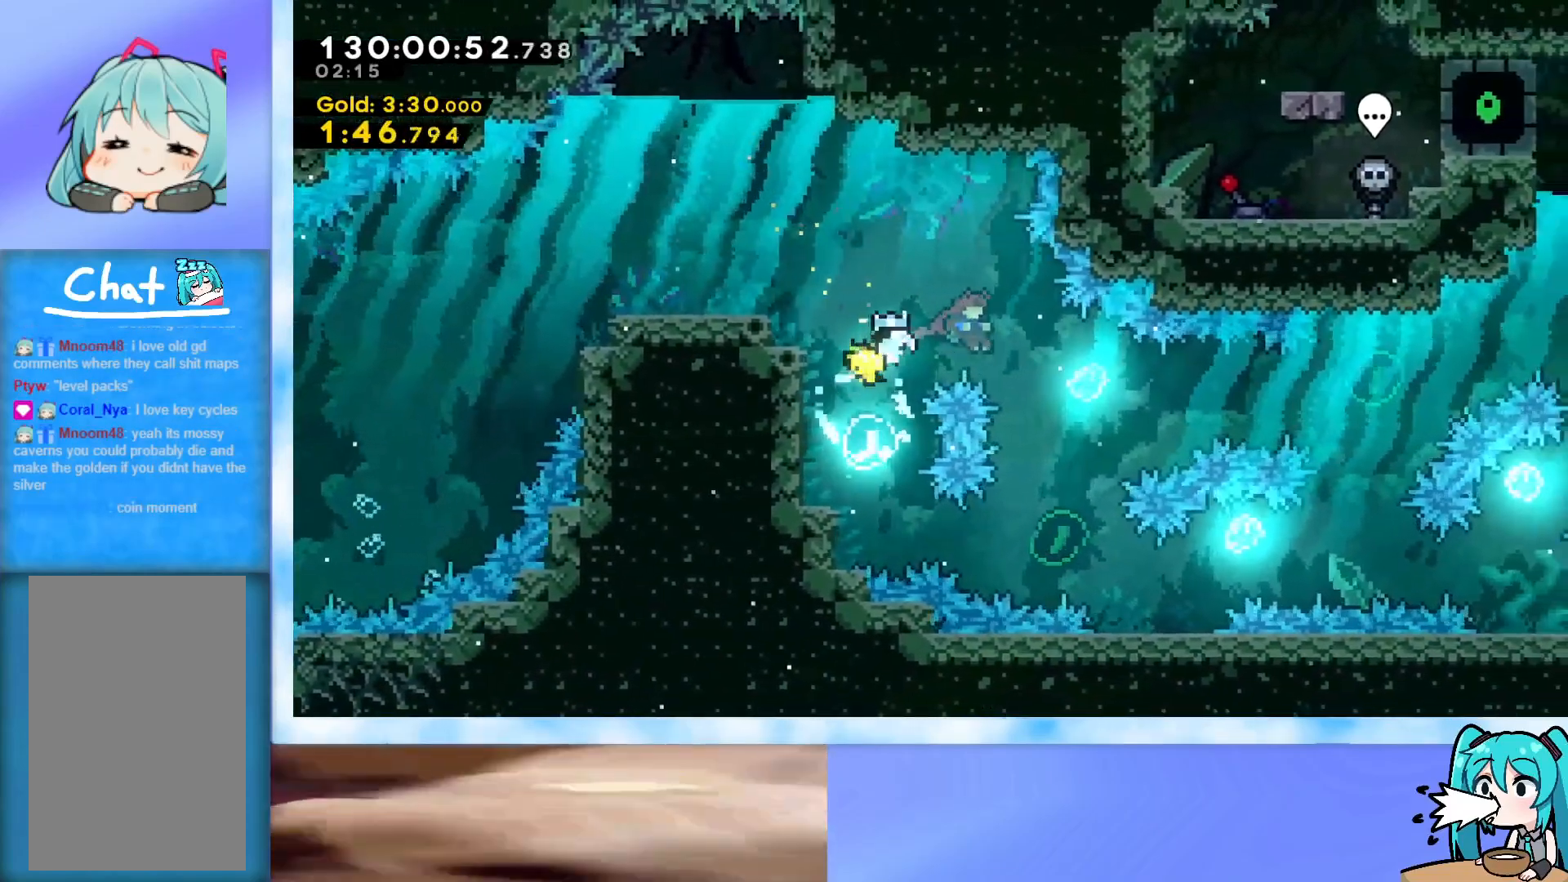
{"keys": ["down"], "events": [[134, "down", "down"], [384, "right", "up"]]}
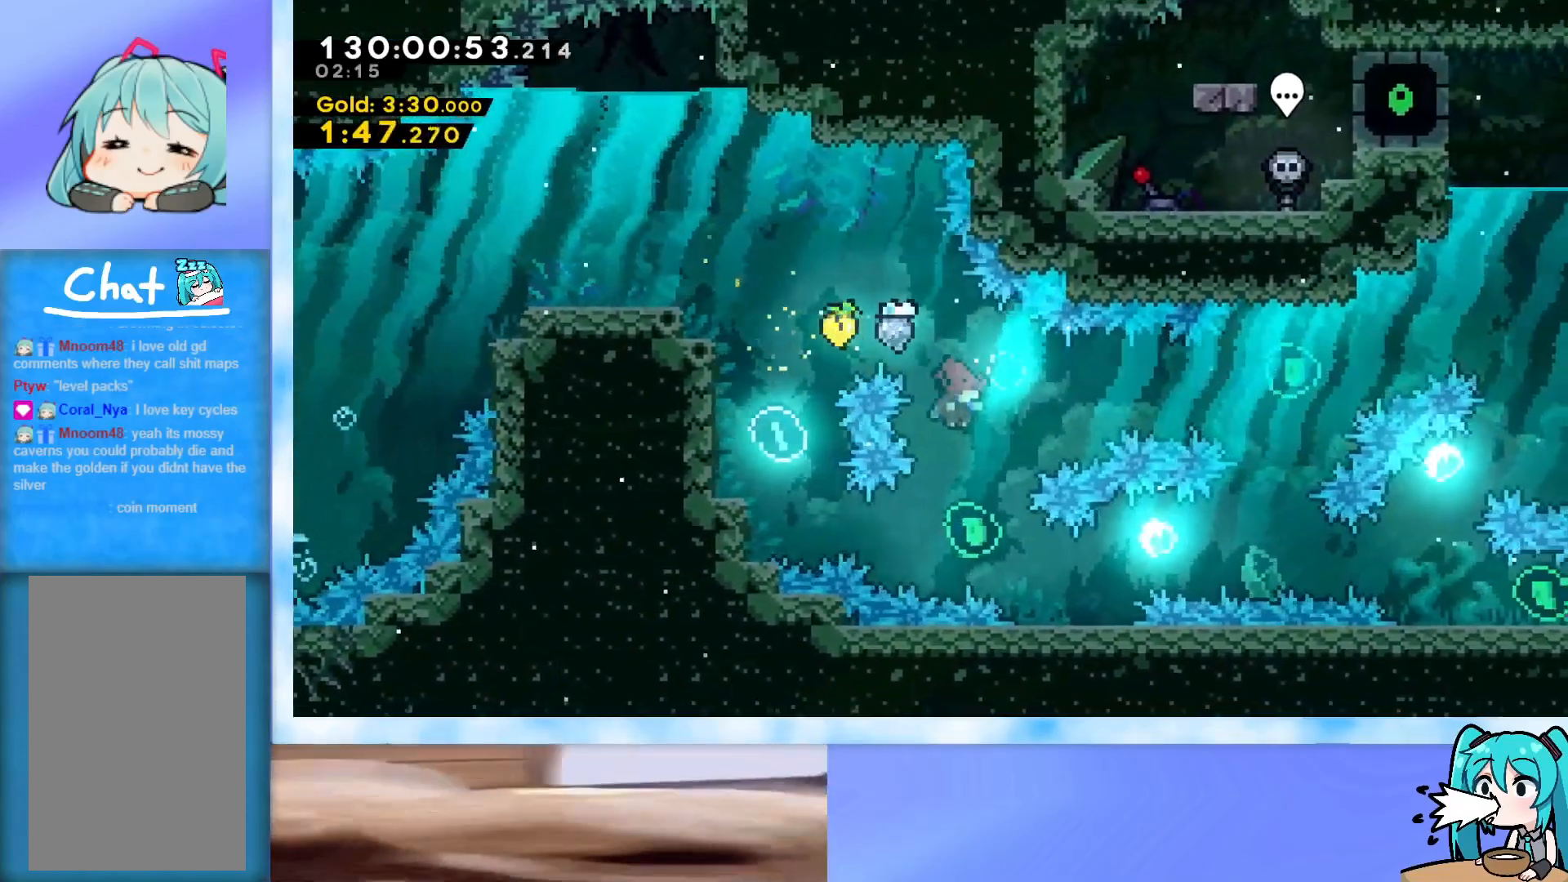
{"keys": ["up"], "events": [[284, "down", "up"], [417, "up", "down"]]}
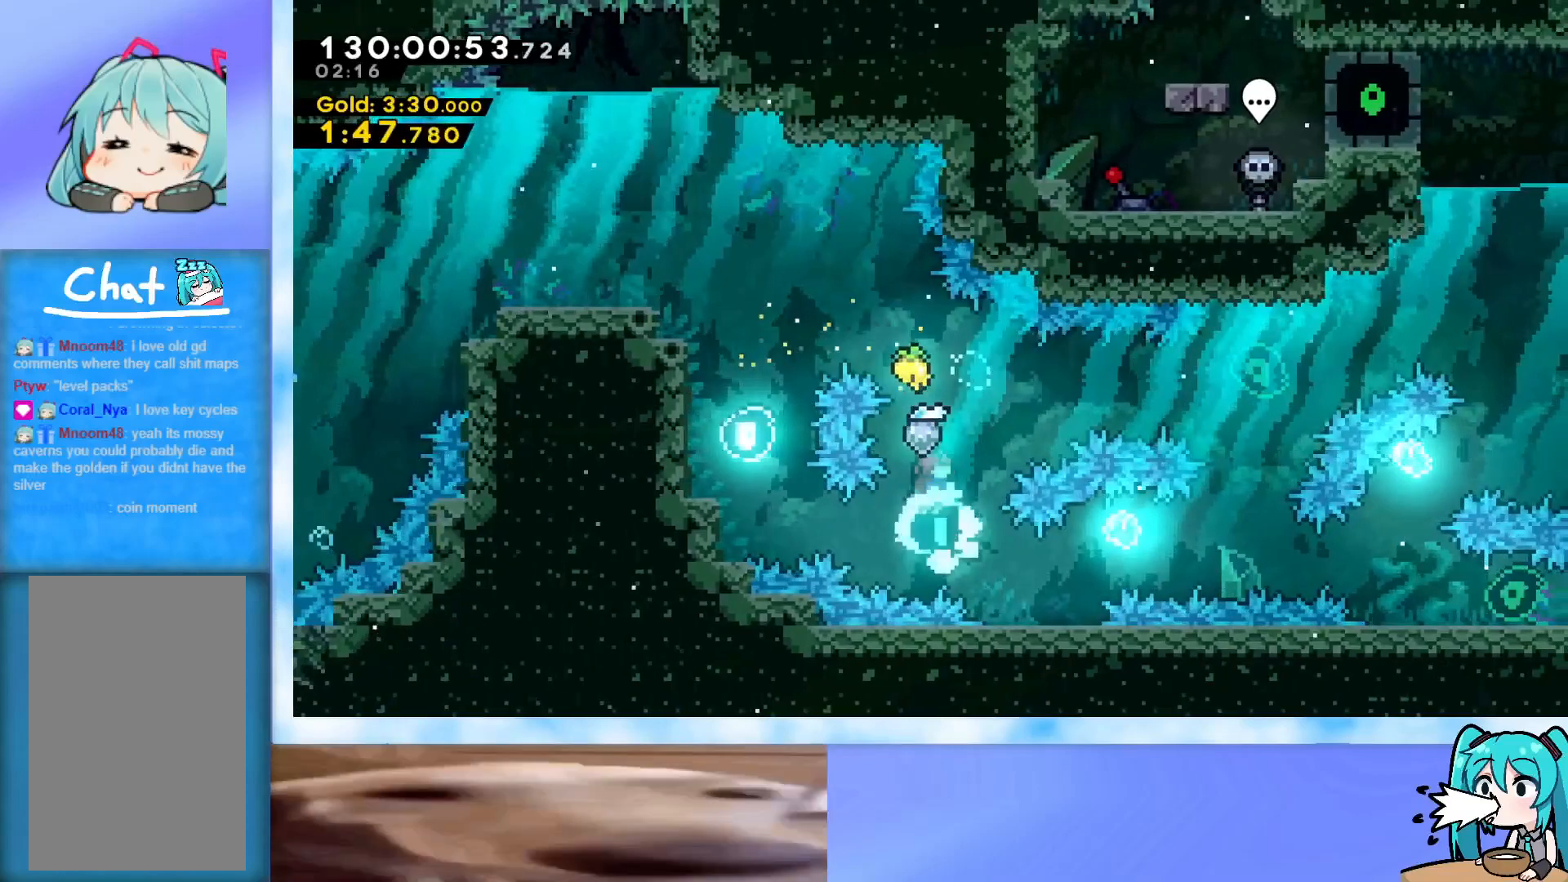
{"keys": ["right"], "events": [[116, "right", "down"], [433, "up", "up"]]}
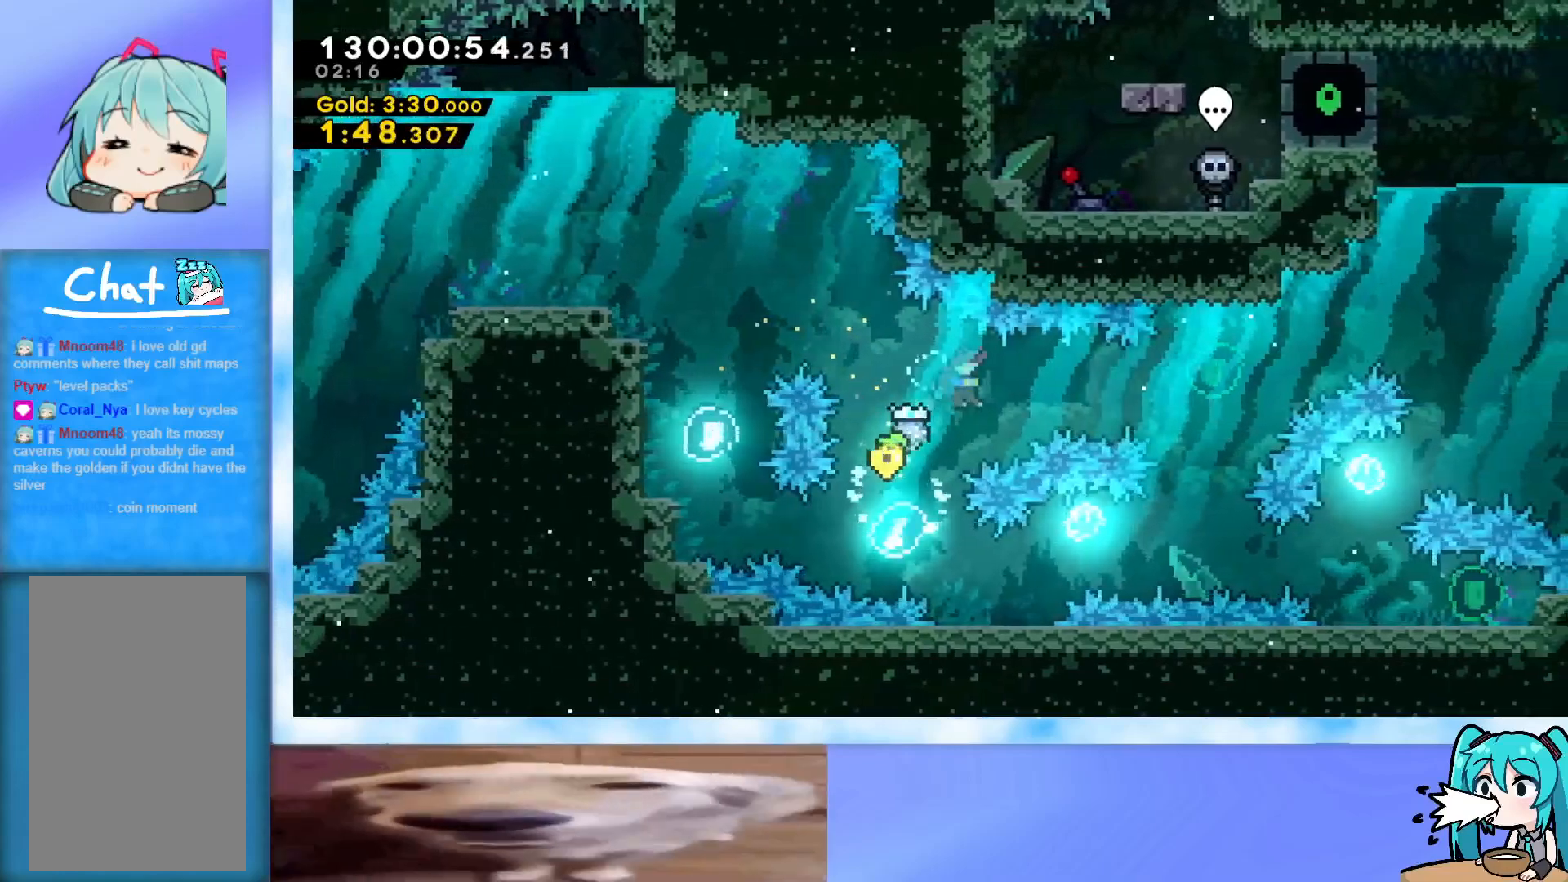
{"keys": ["right"], "events": []}
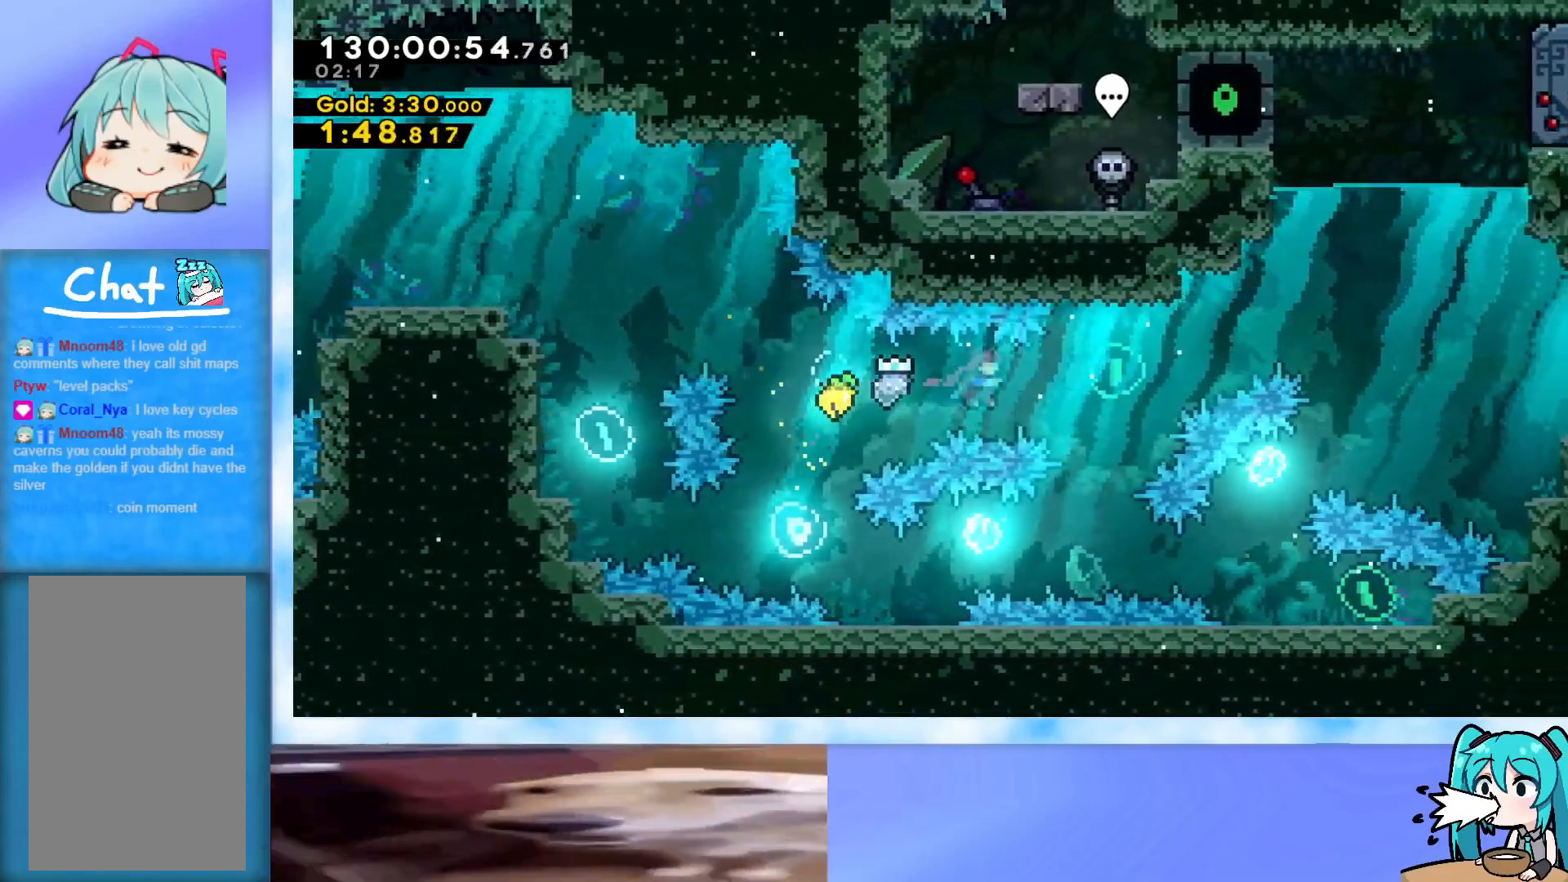
{"keys": ["down", "right"], "events": [[383, "down", "down"]]}
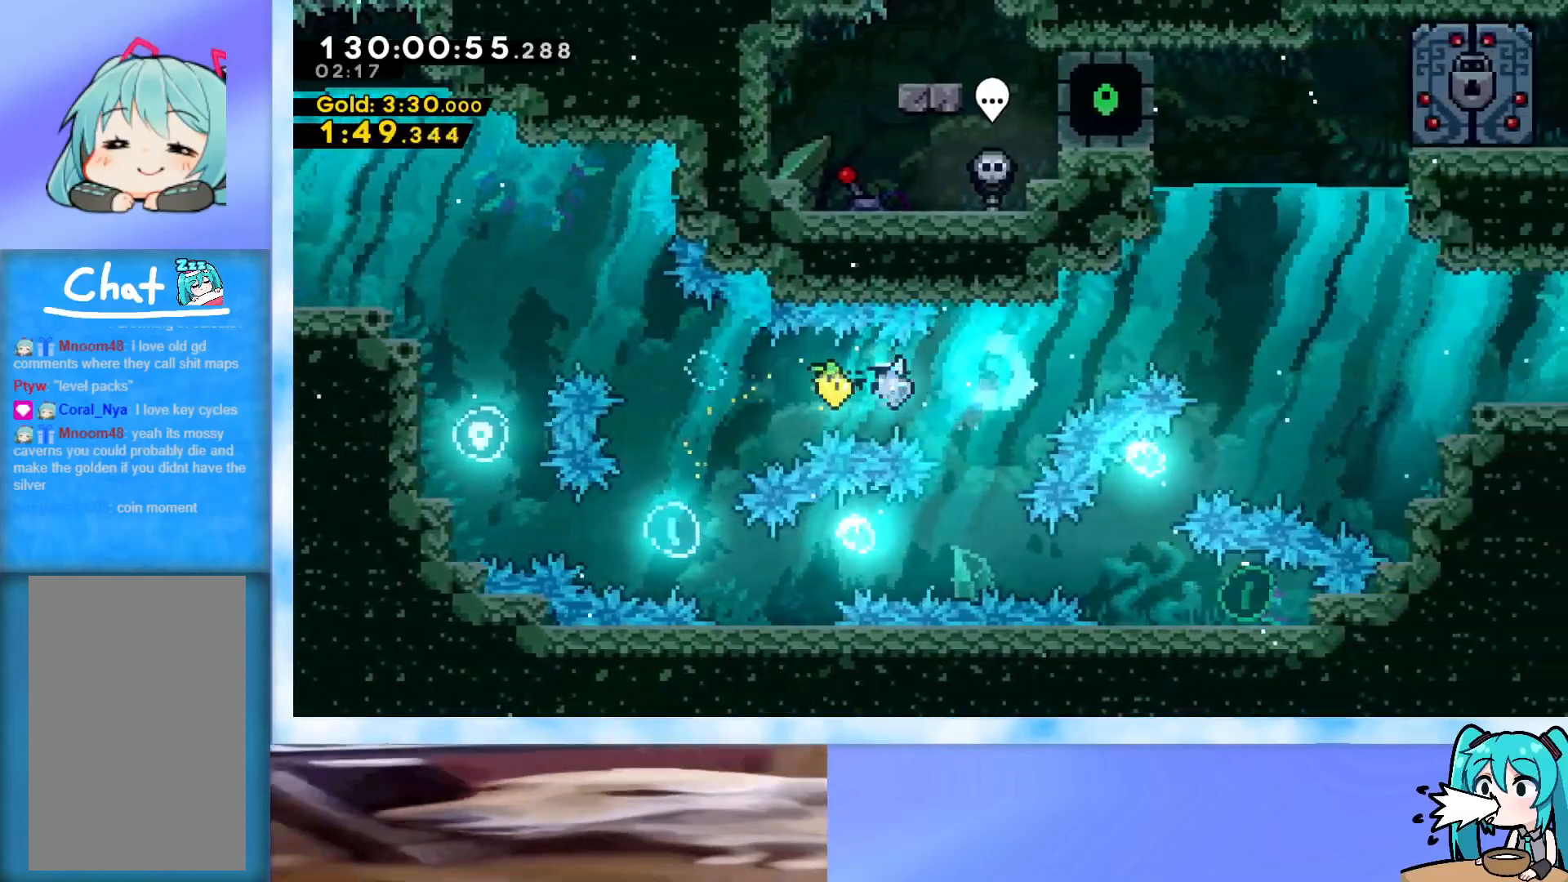
{"keys": ["right"], "events": [[17, "right", "up"], [351, "right", "down"], [484, "down", "up"]]}
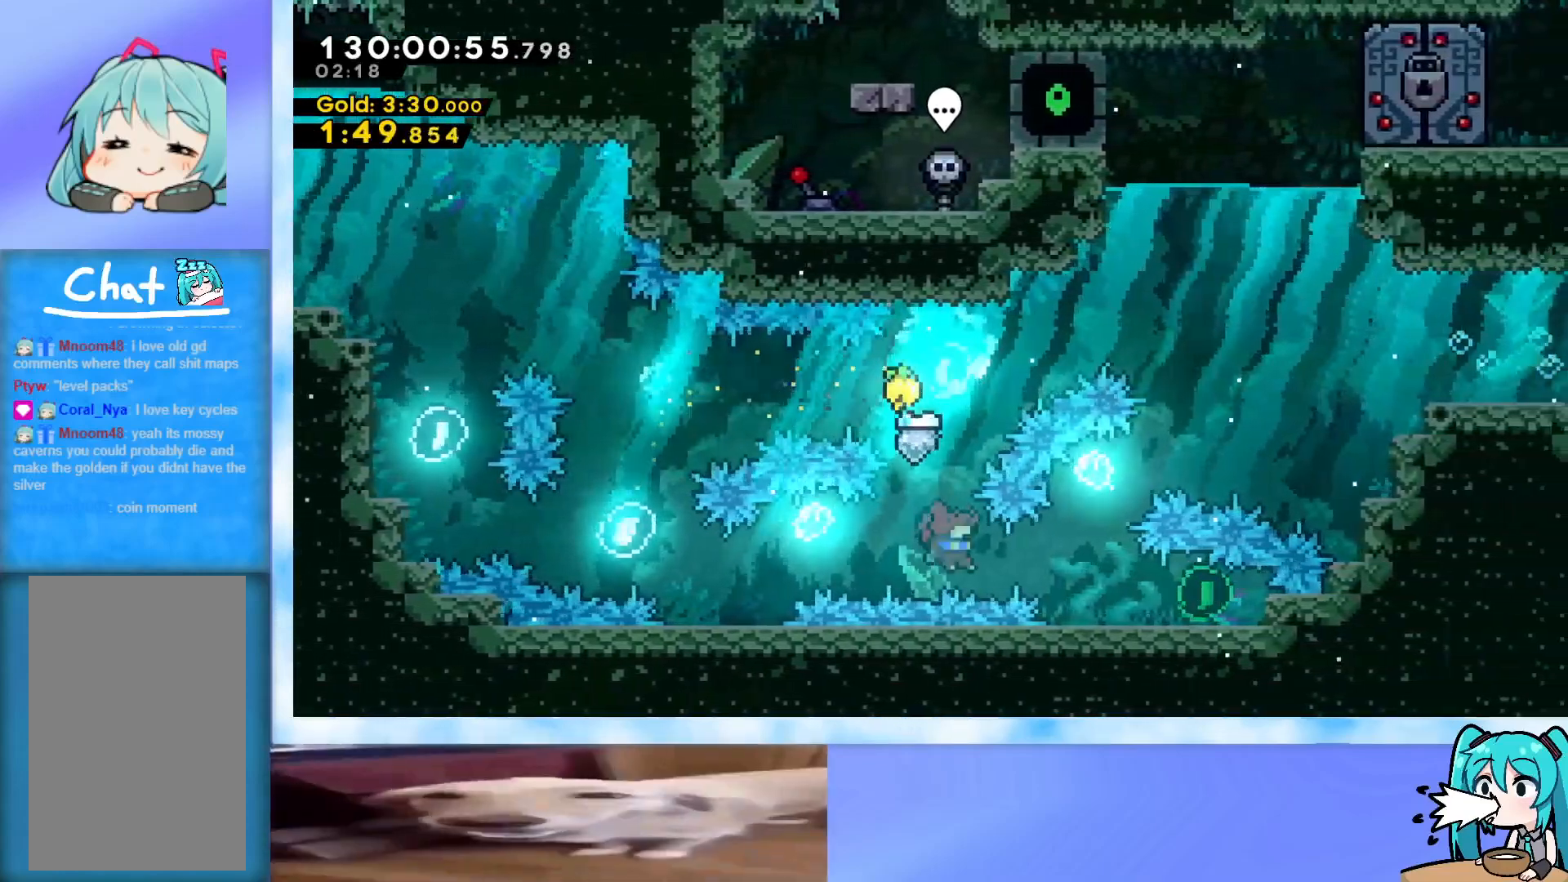
{"keys": ["up"], "events": [[167, "down", "down"], [217, "down", "up"], [450, "up", "down"], [500, "right", "up"]]}
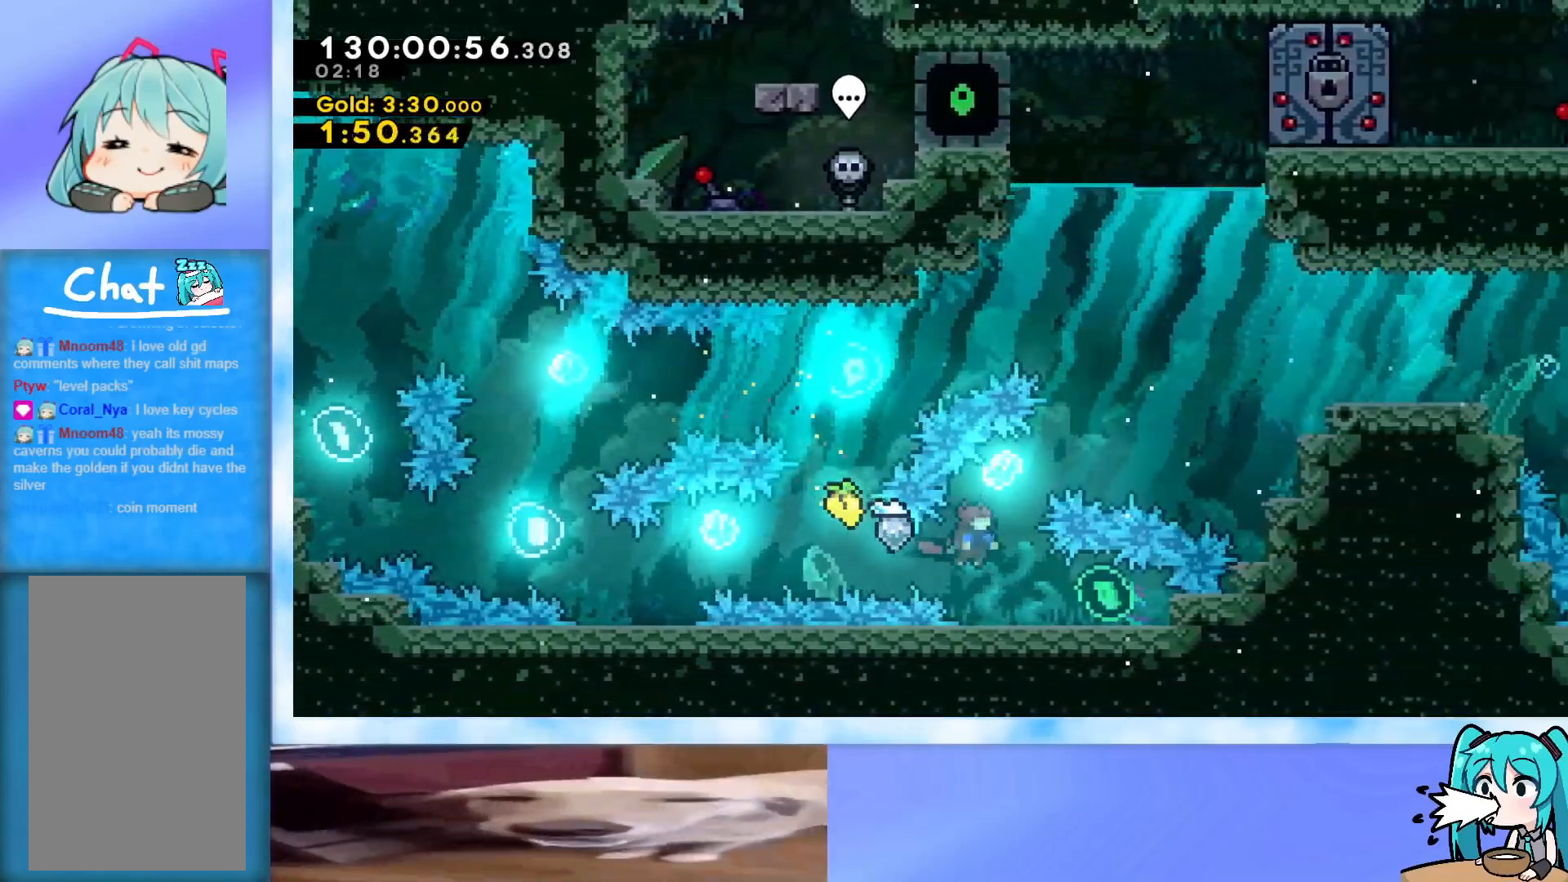
{"keys": ["down"], "events": [[134, "right", "down"], [184, "up", "up"], [234, "right", "up"], [284, "down", "down"]]}
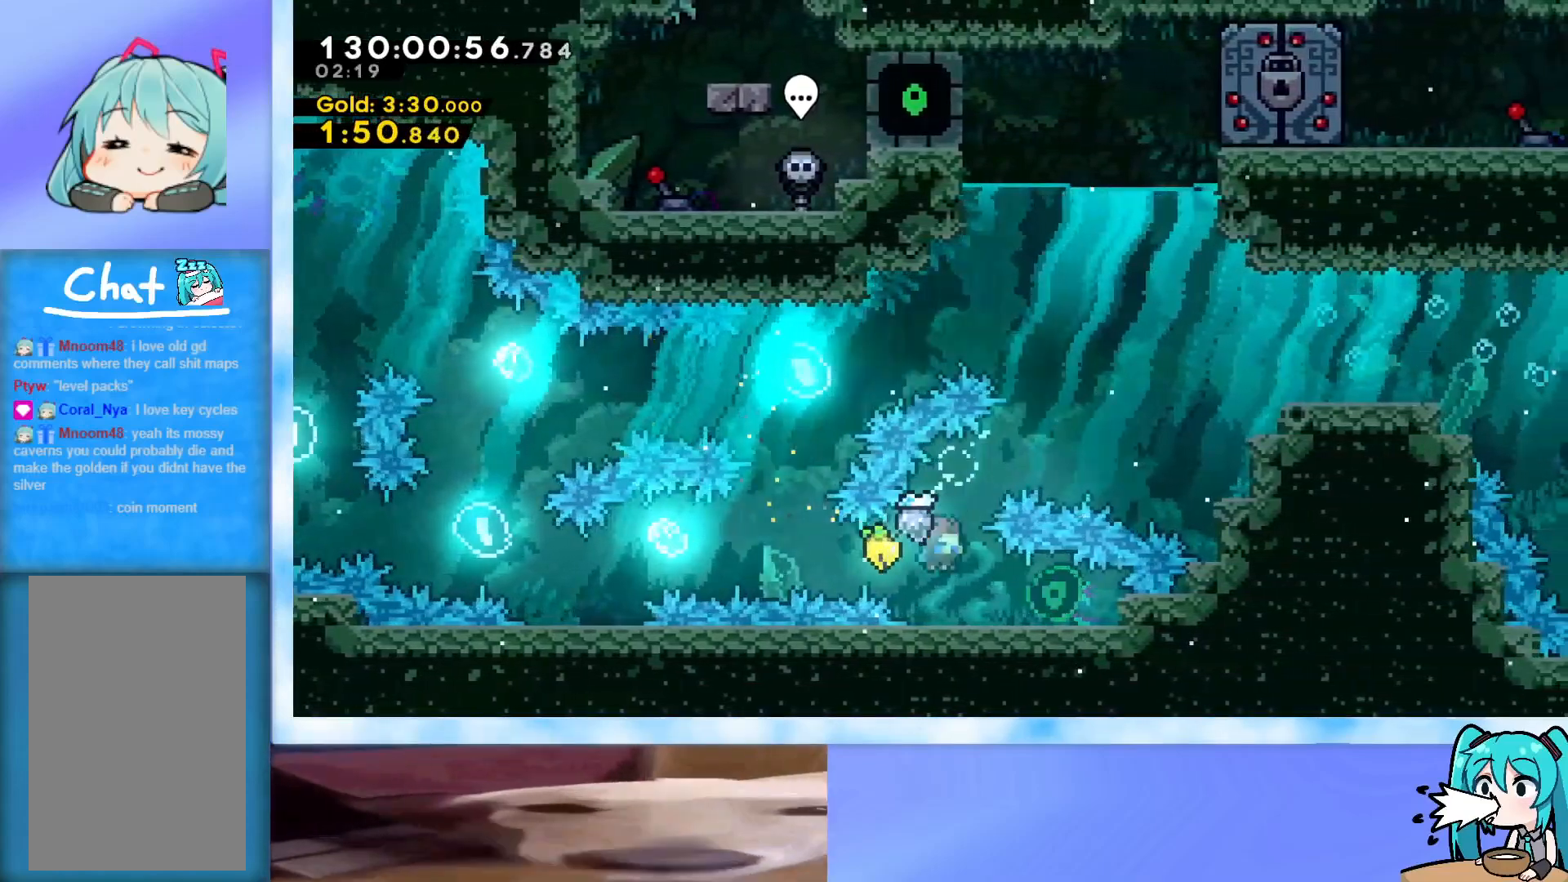
{"keys": ["left"], "events": [[16, "right", "down"], [150, "down", "up"], [383, "right", "up"], [433, "left", "down"]]}
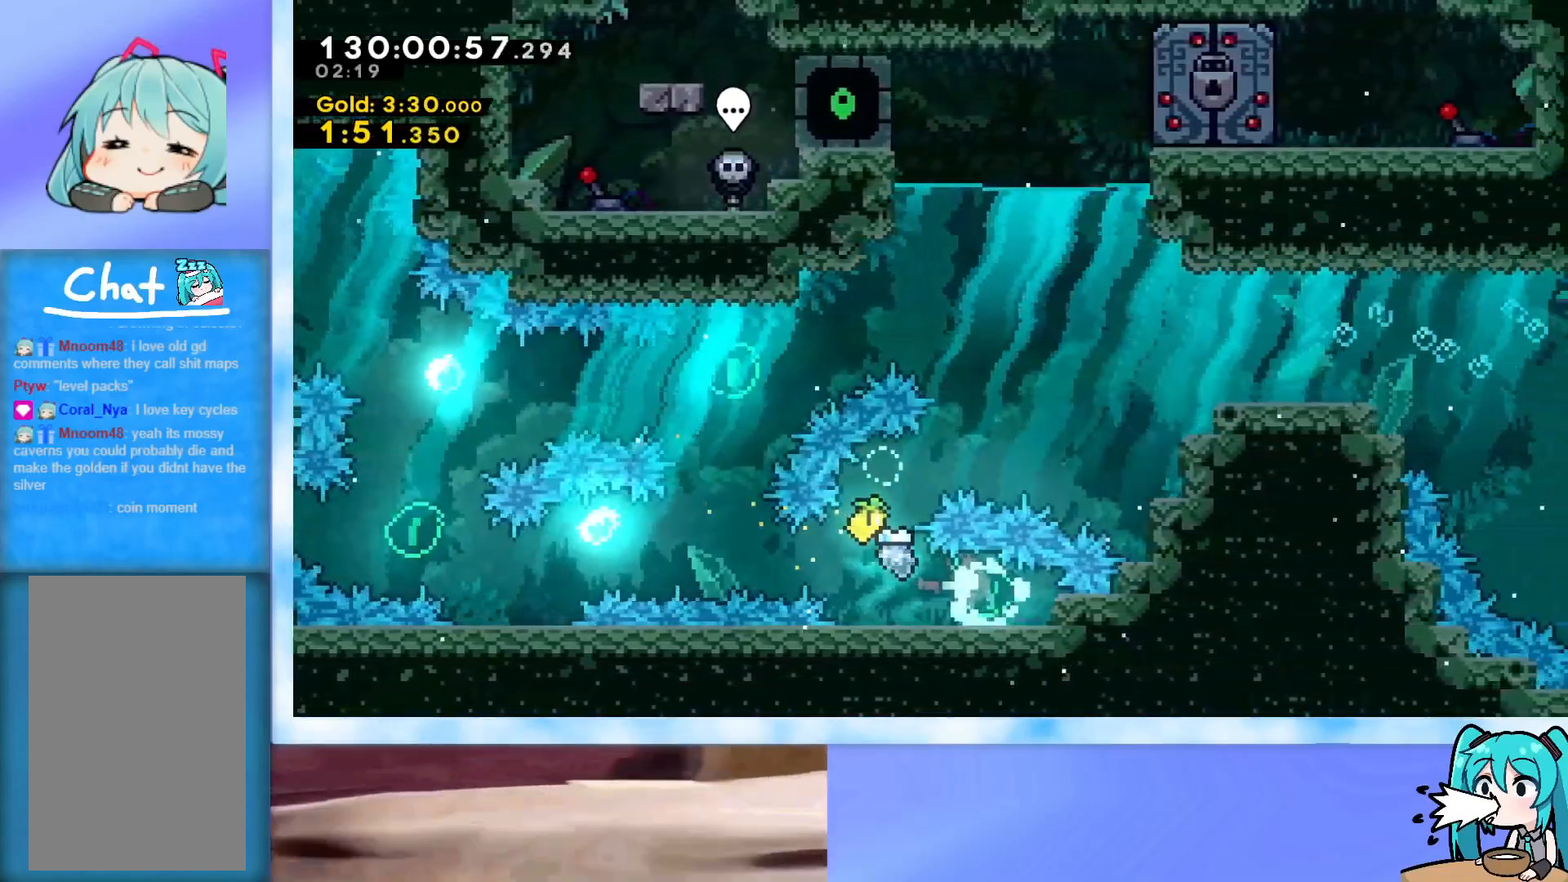
{"keys": ["up"], "events": [[317, "up", "down"], [367, "left", "up"]]}
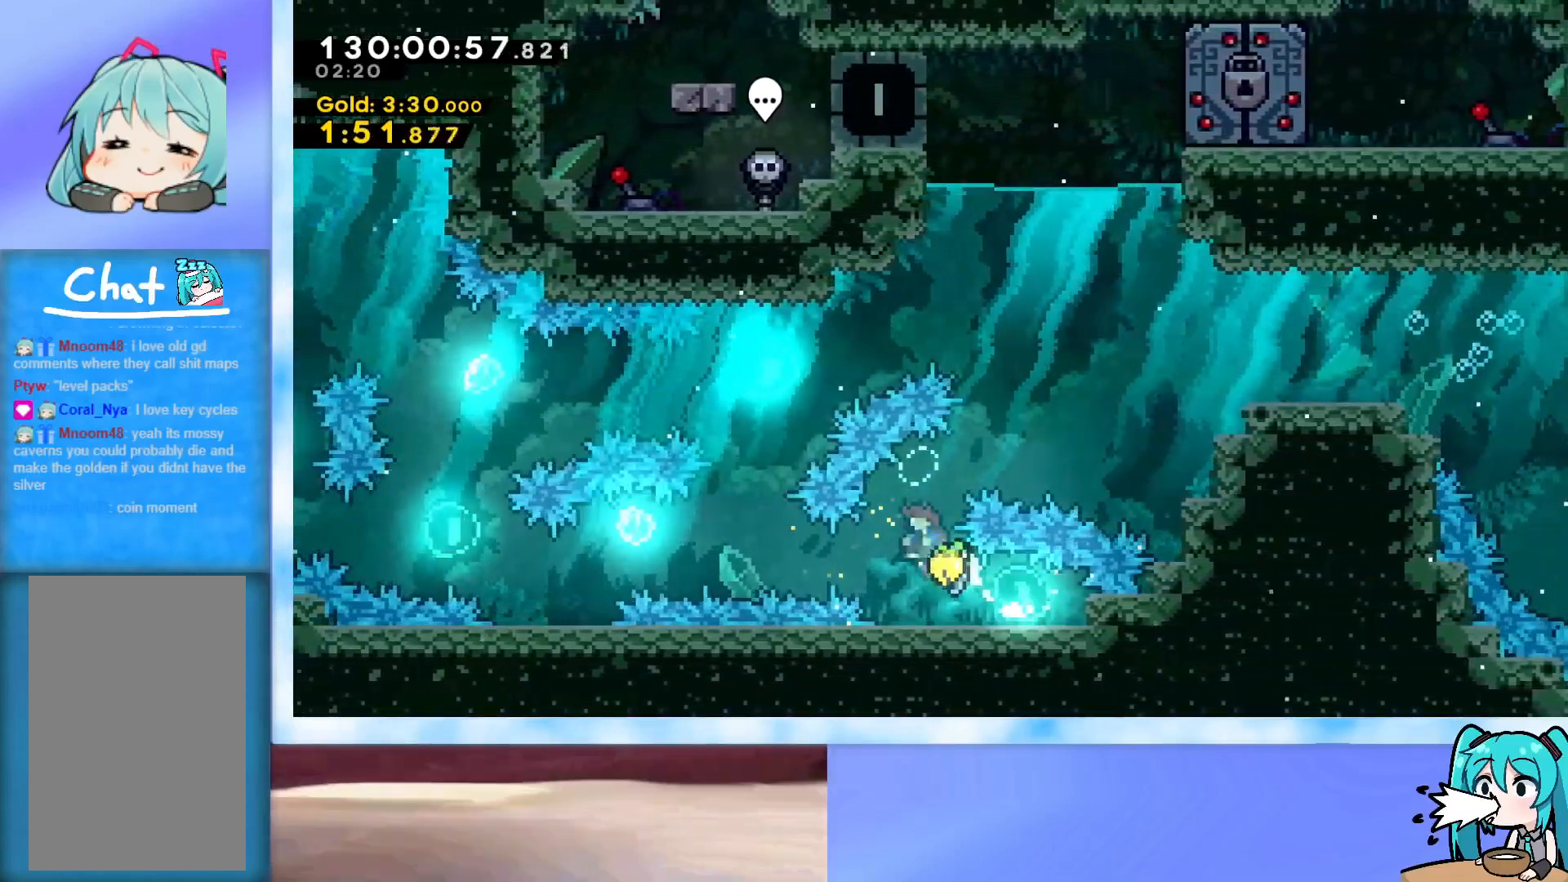
{"keys": ["right", "up"], "events": [[183, "right", "down"], [283, "up", "up"], [417, "up", "down"]]}
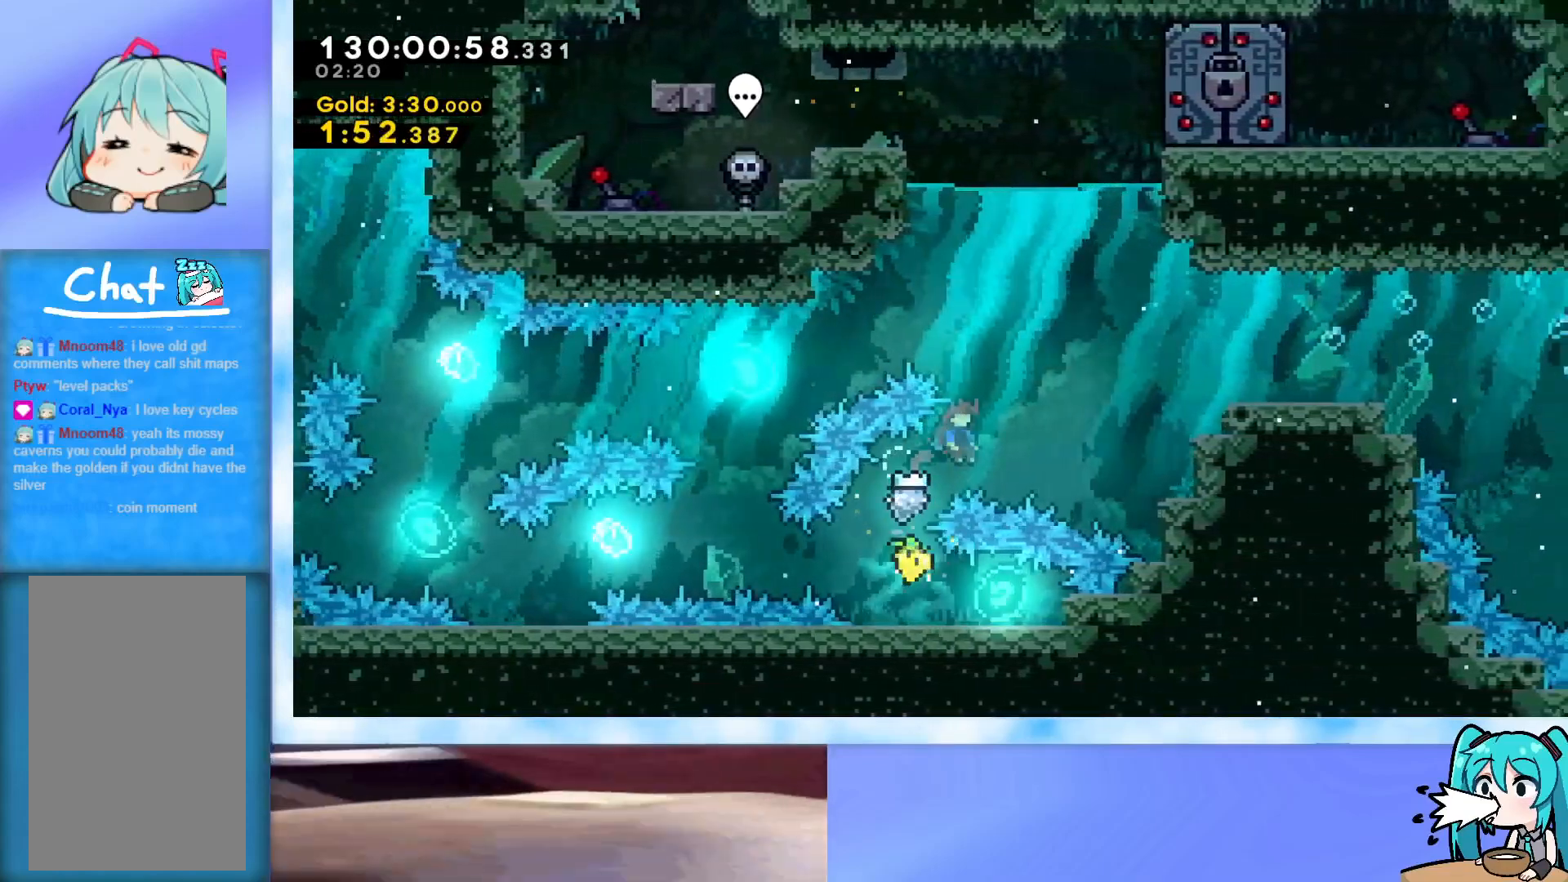
{"keys": ["up"], "events": [[200, "right", "up"]]}
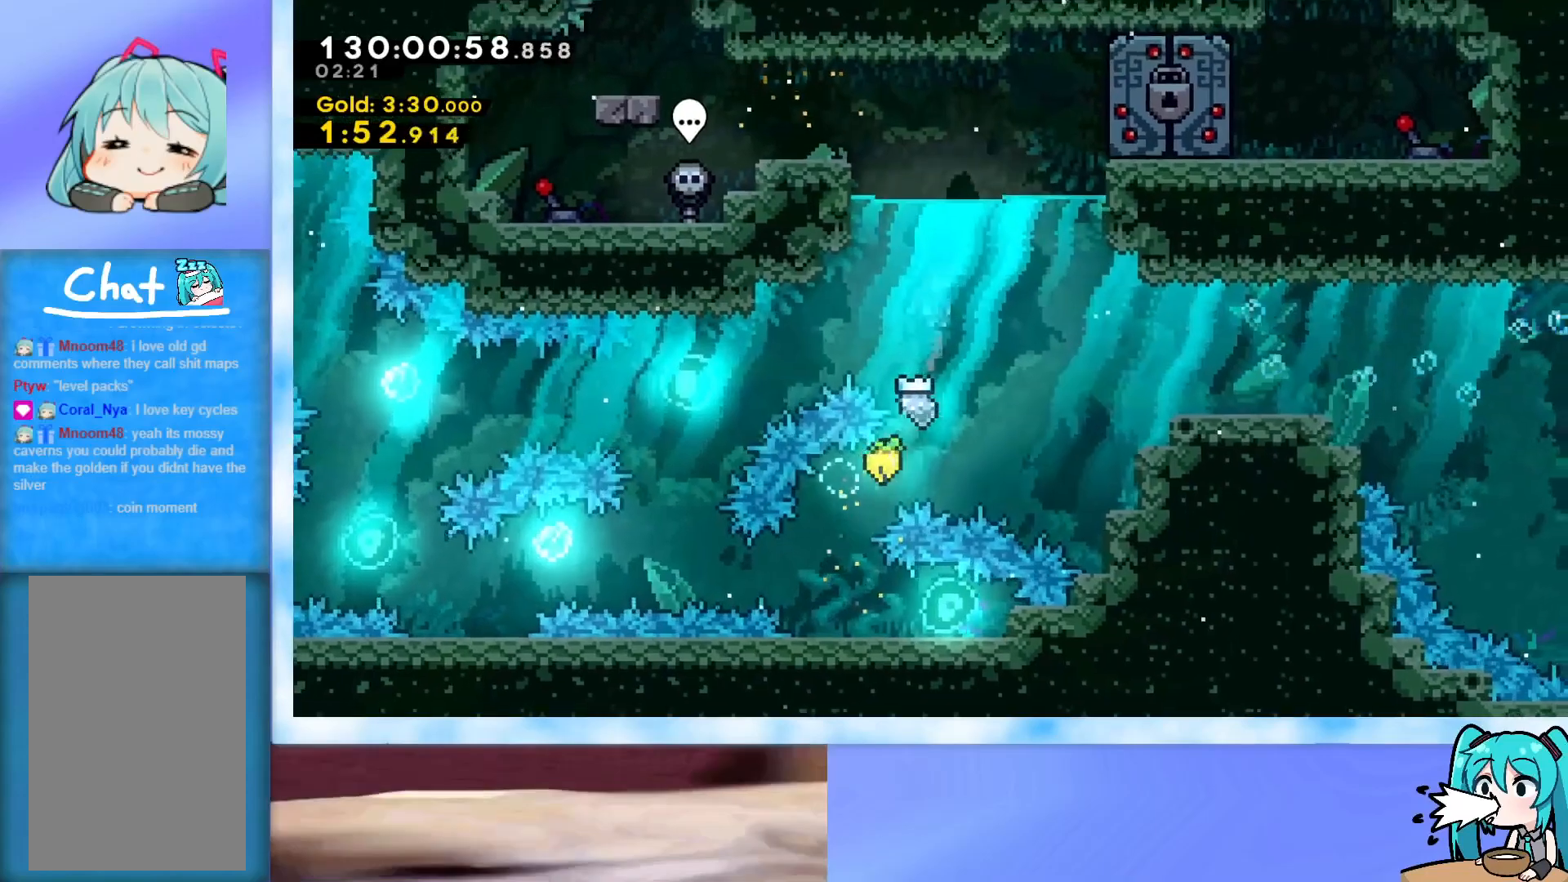
{"keys": ["j2", "jump", "left", "up"], "events": [[116, "left", "down"], [317, "left", "up"], [400, "jump", "down"], [400, "left", "down"], [450, "j2", "down"]]}
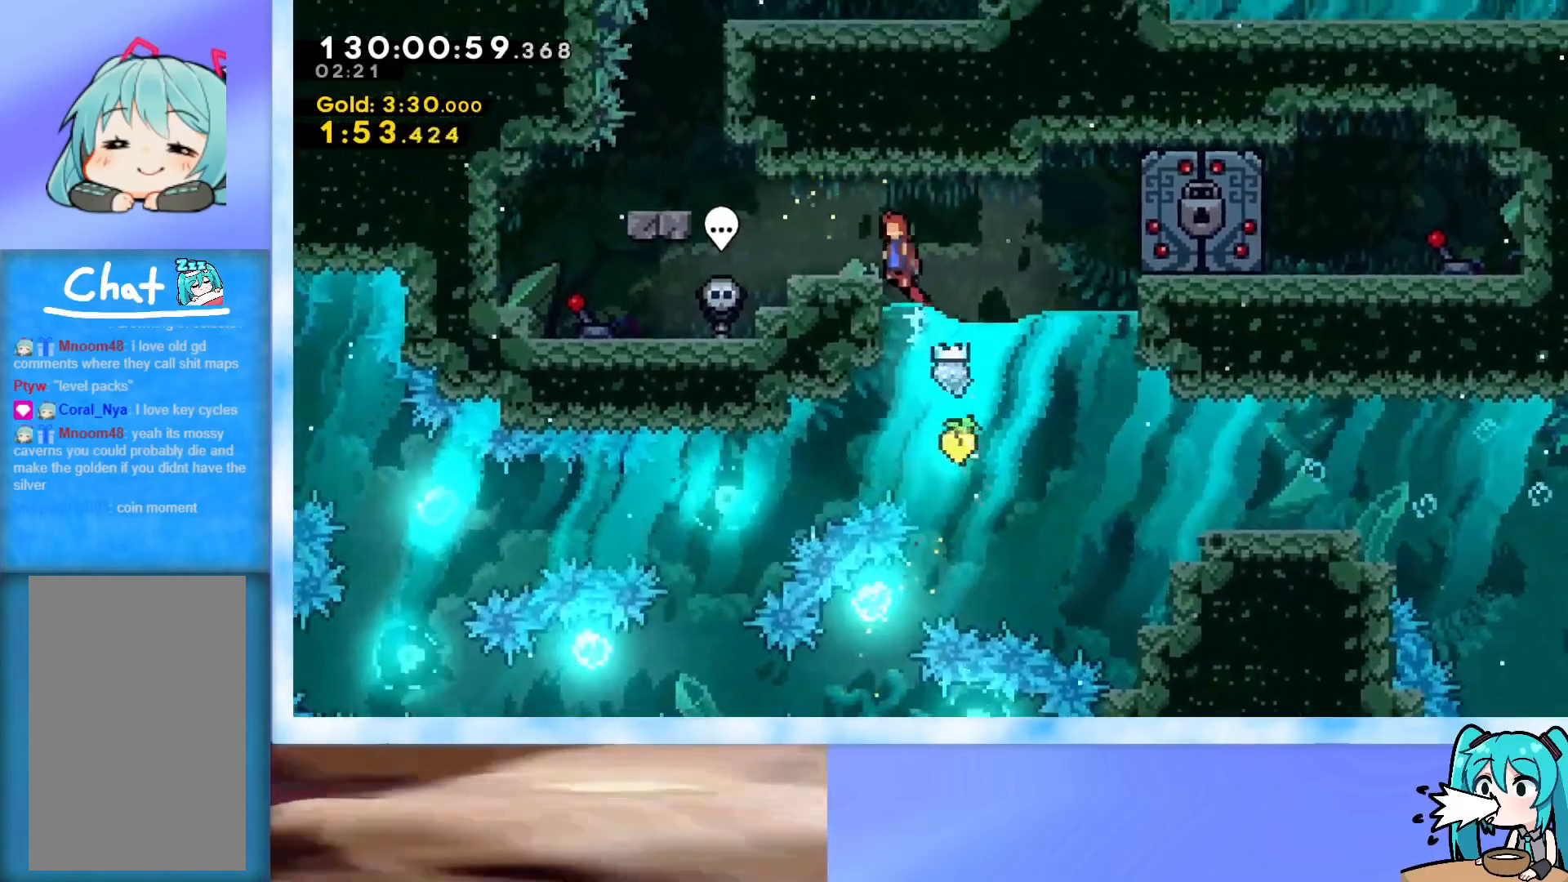
{"keys": ["jump", "left", "up"], "events": [[100, "j2", "up"], [100, "jump", "up"], [234, "left", "up"], [234, "up", "up"], [334, "left", "down"], [334, "up", "down"], [467, "jump", "down"]]}
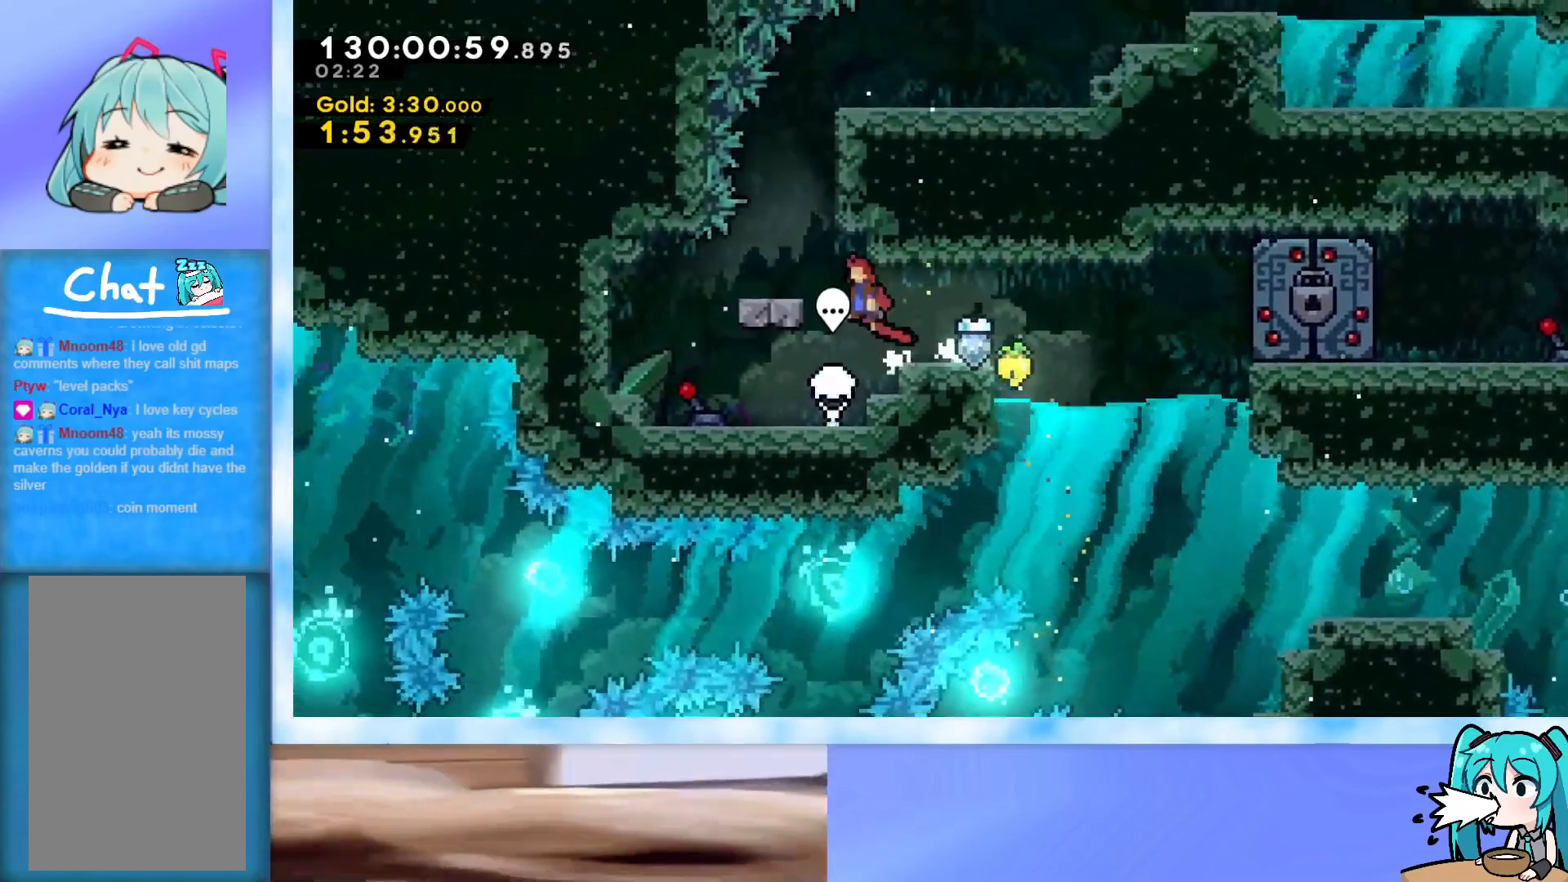
{"keys": ["grab", "jump", "right", "up"], "events": [[116, "jump", "up"], [200, "left", "up"], [200, "up", "up"], [350, "up", "down"], [400, "jump", "down"], [400, "right", "down"], [433, "grab", "down"]]}
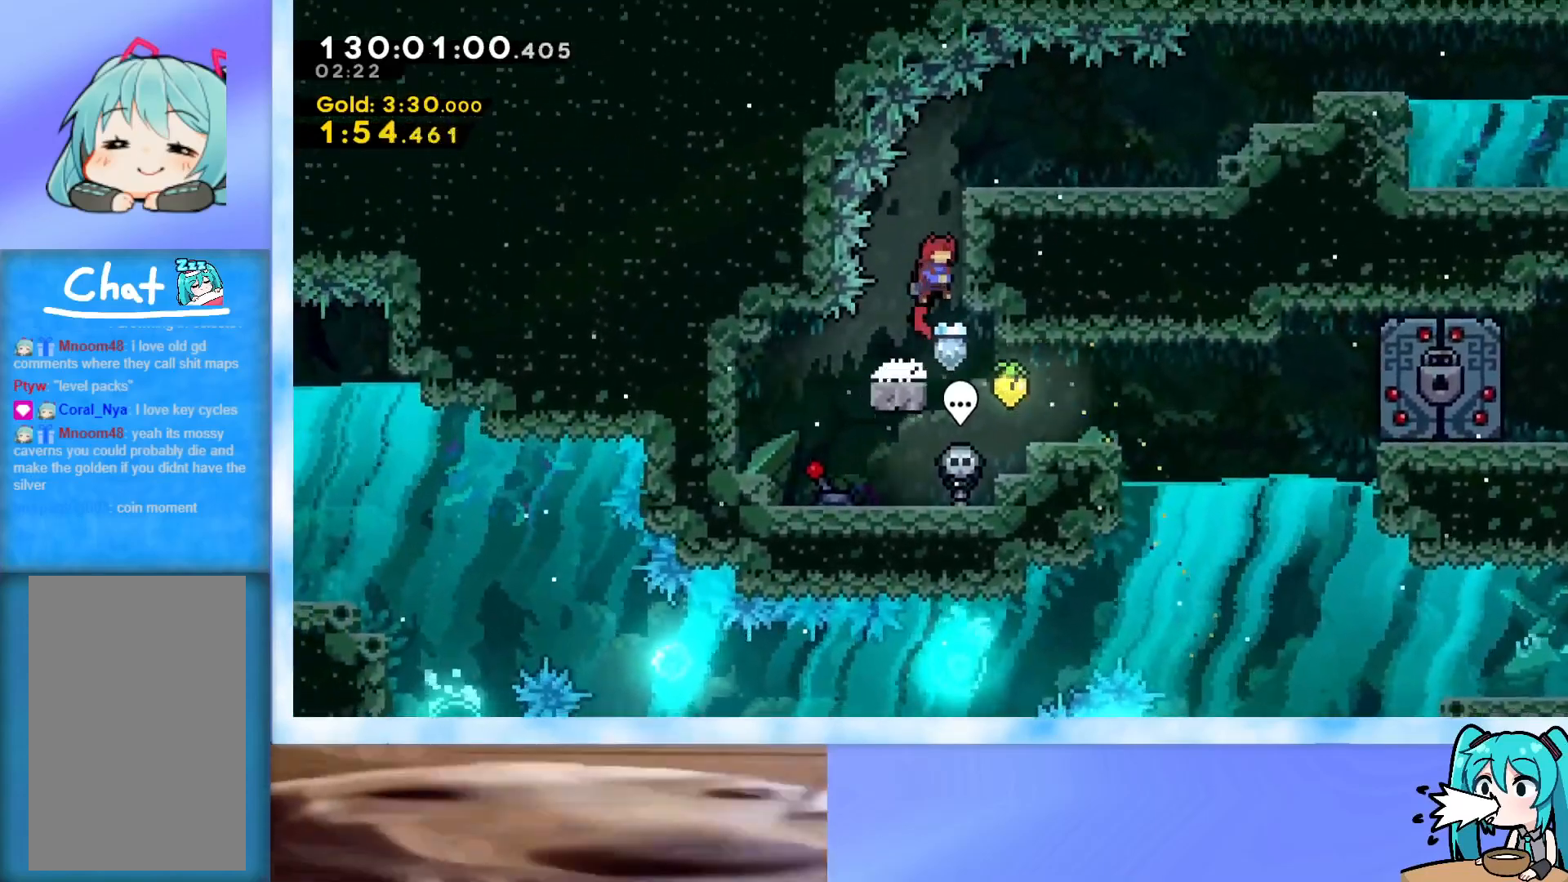
{"keys": ["right"], "events": [[134, "j2", "down"], [217, "j2", "up"], [267, "j2", "down"], [367, "grab", "up"], [367, "j2", "up"], [367, "jump", "up"], [401, "up", "up"]]}
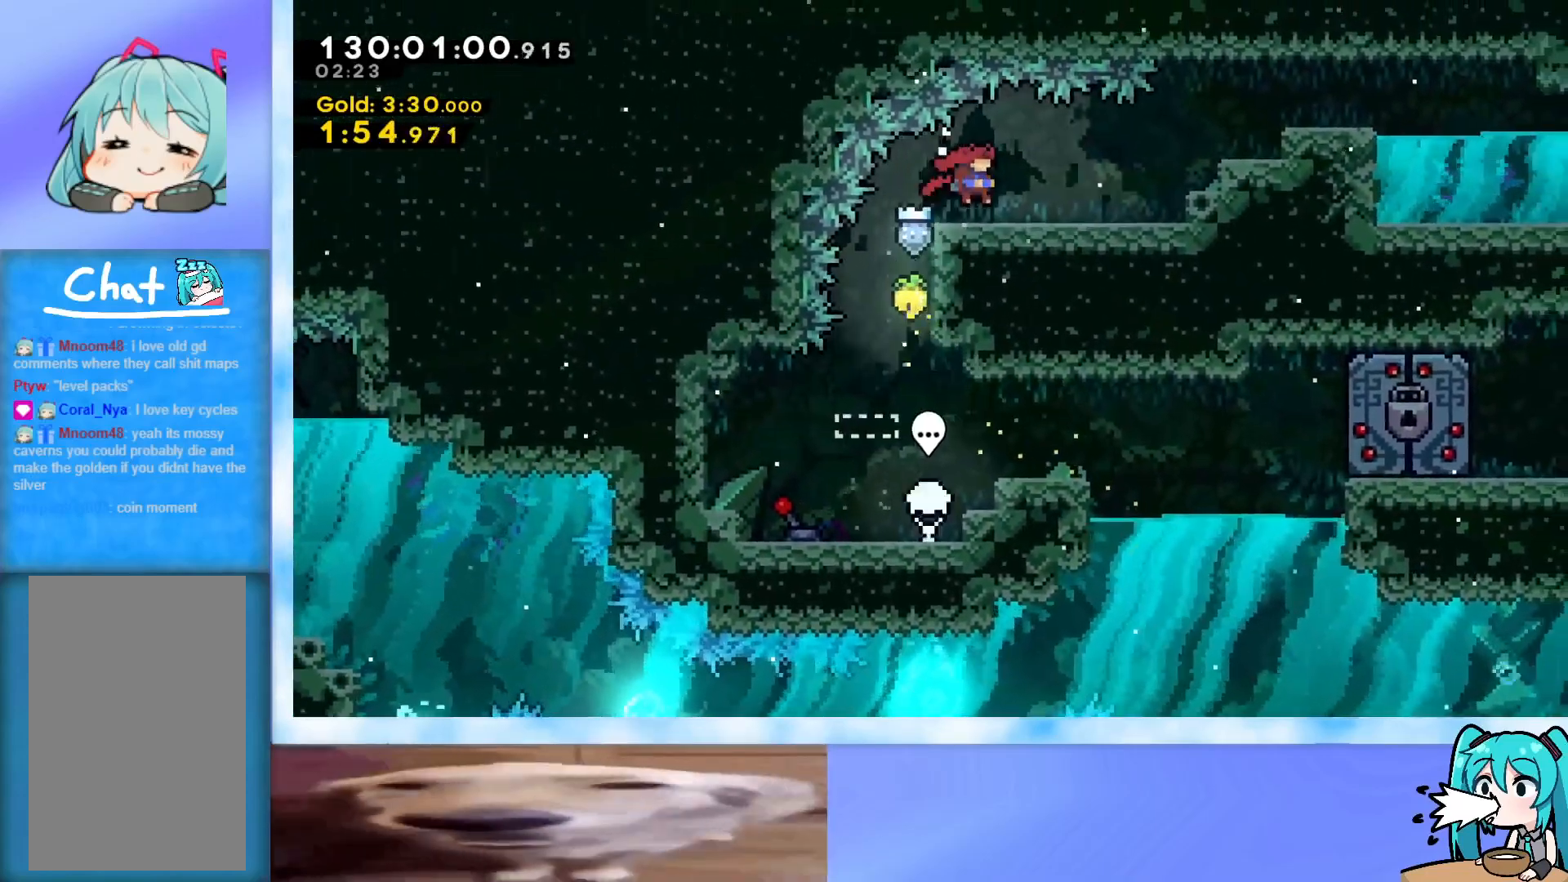
{"keys": ["jump", "right"], "events": [[450, "jump", "down"]]}
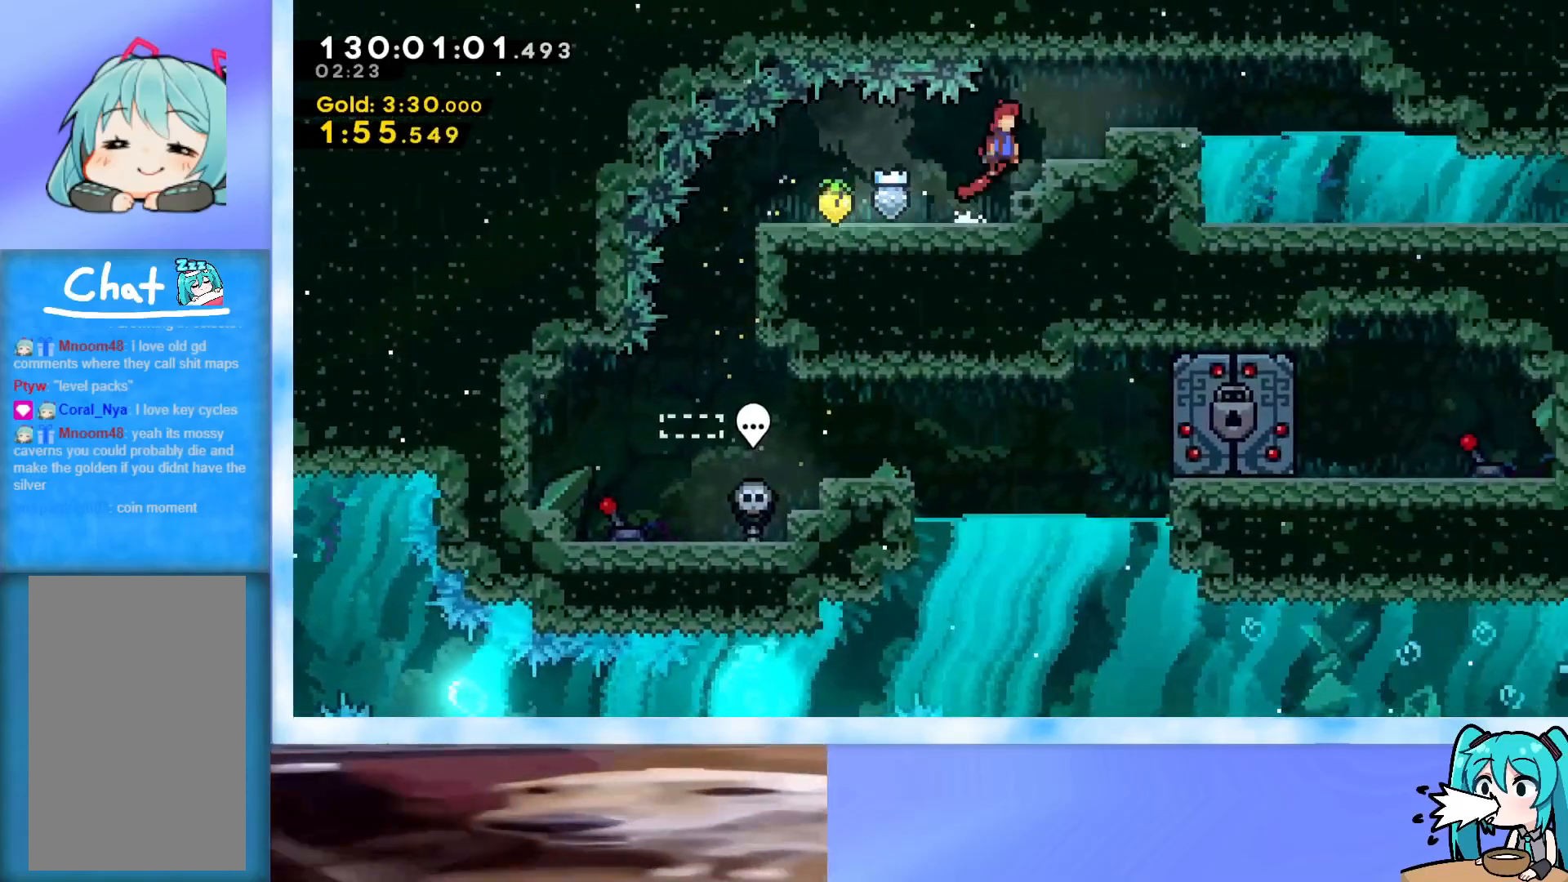
{"keys": ["right"], "events": [[117, "jump", "up"], [250, "grab", "down"], [301, "jump", "down"], [351, "j2", "down"], [434, "grab", "up"], [434, "j2", "up"], [434, "jump", "up"]]}
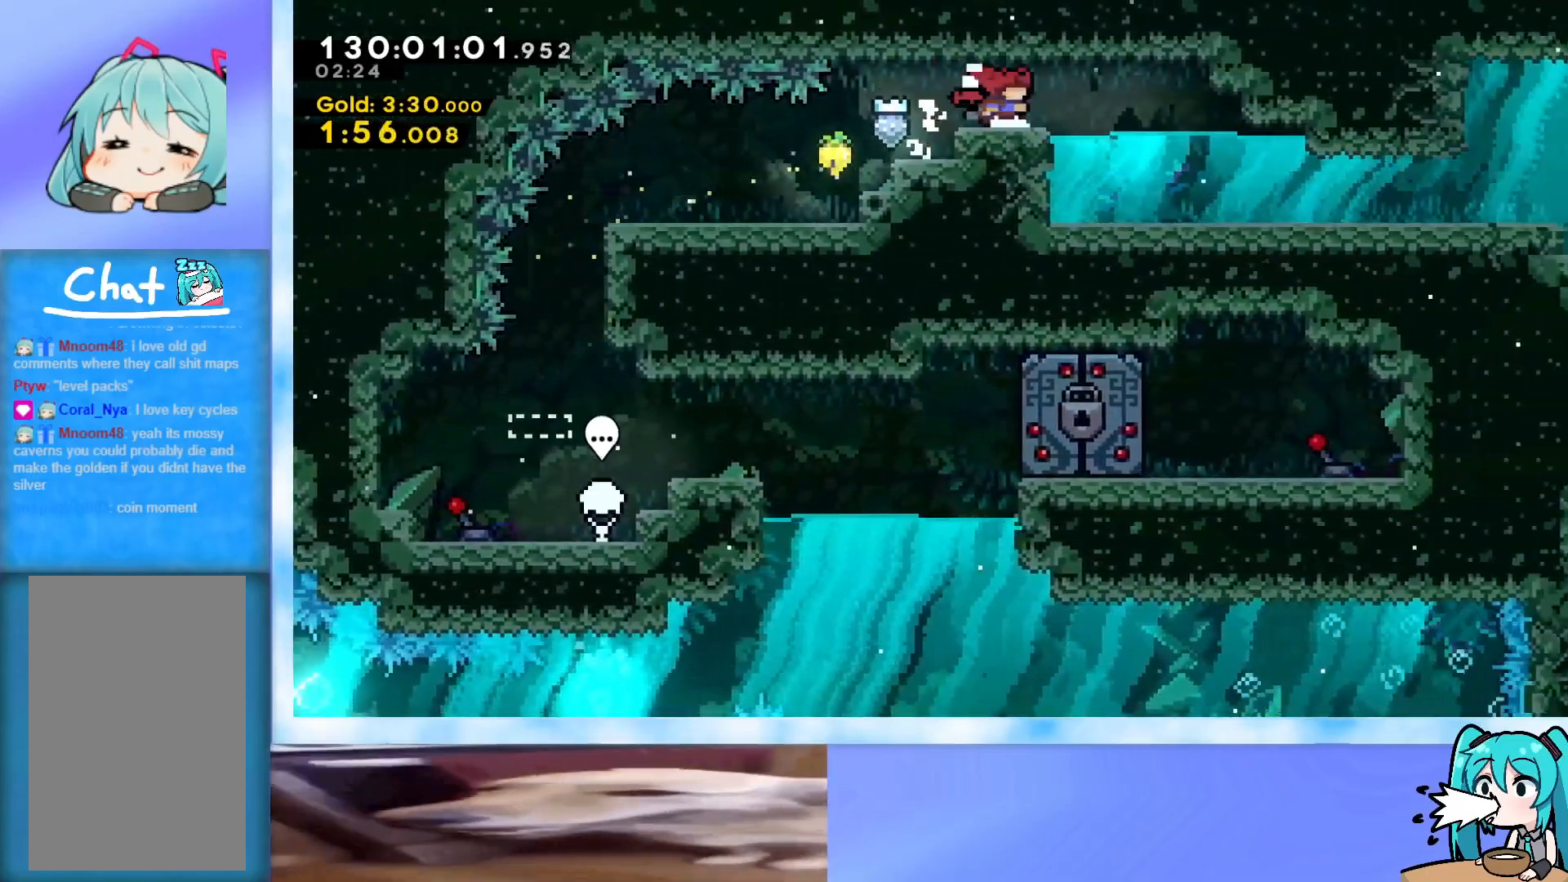
{"keys": ["down", "right"], "events": [[133, "jump", "down"], [167, "jump", "up"], [367, "down", "down"]]}
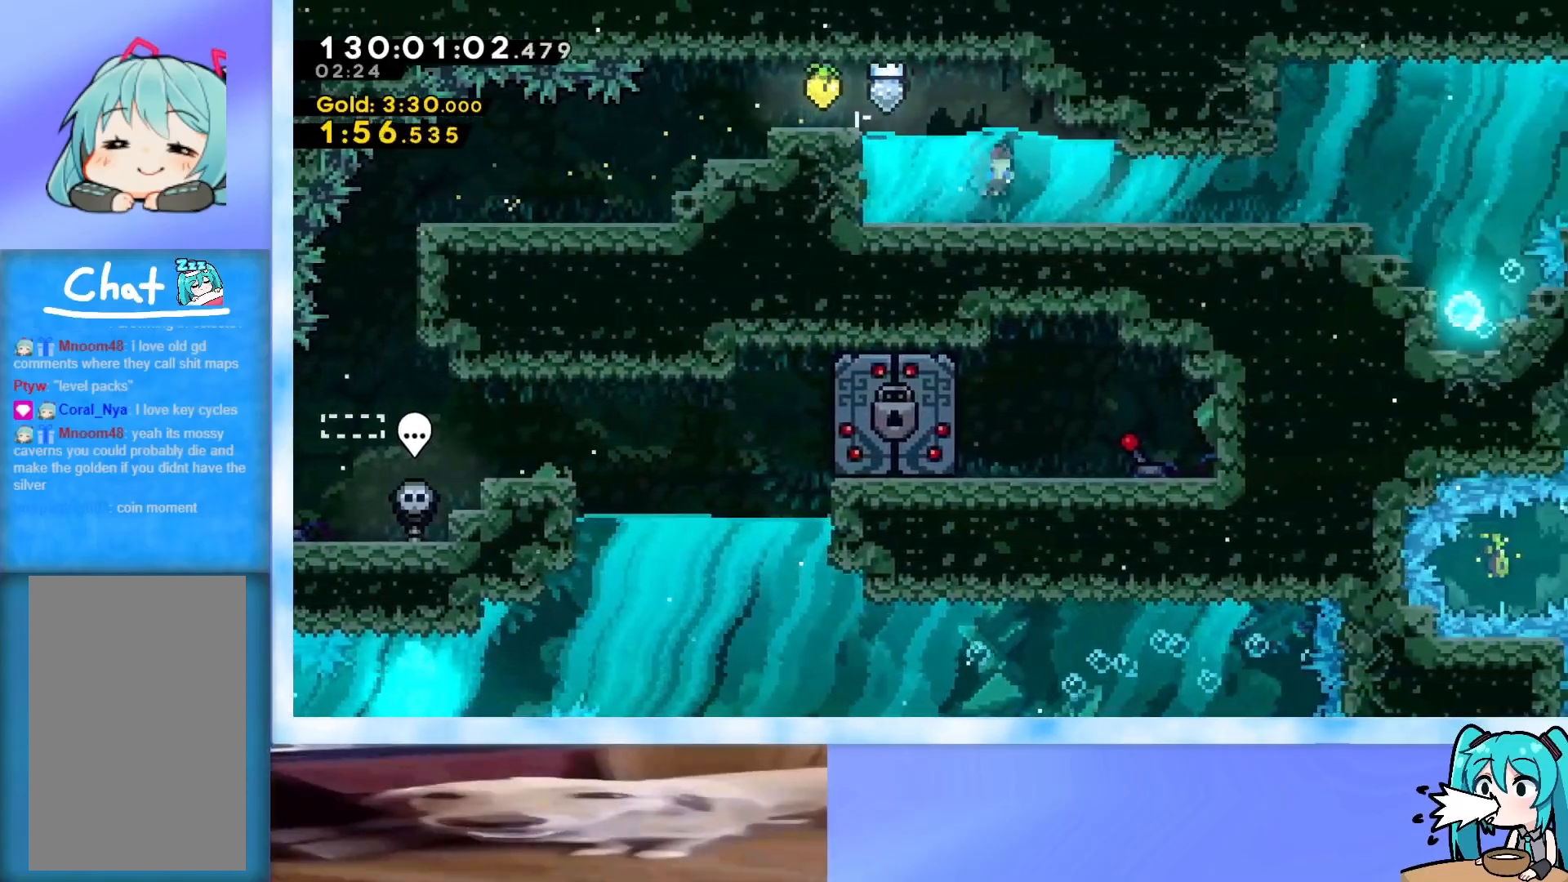
{"keys": ["right"], "events": [[150, "down", "up"]]}
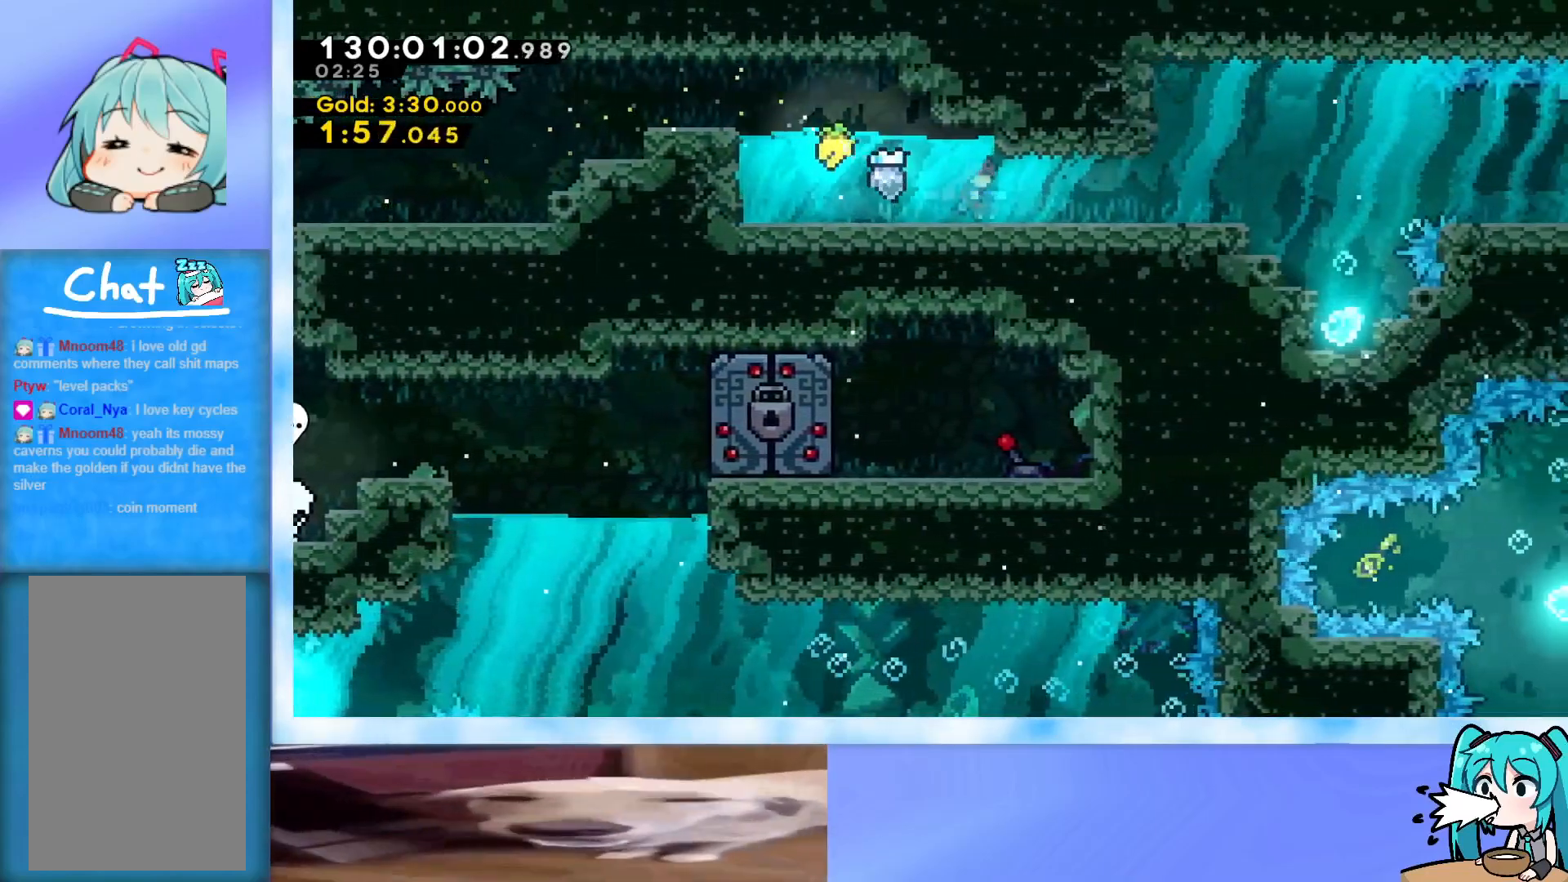
{"keys": ["right"], "events": [[350, "up", "down"], [433, "up", "up"]]}
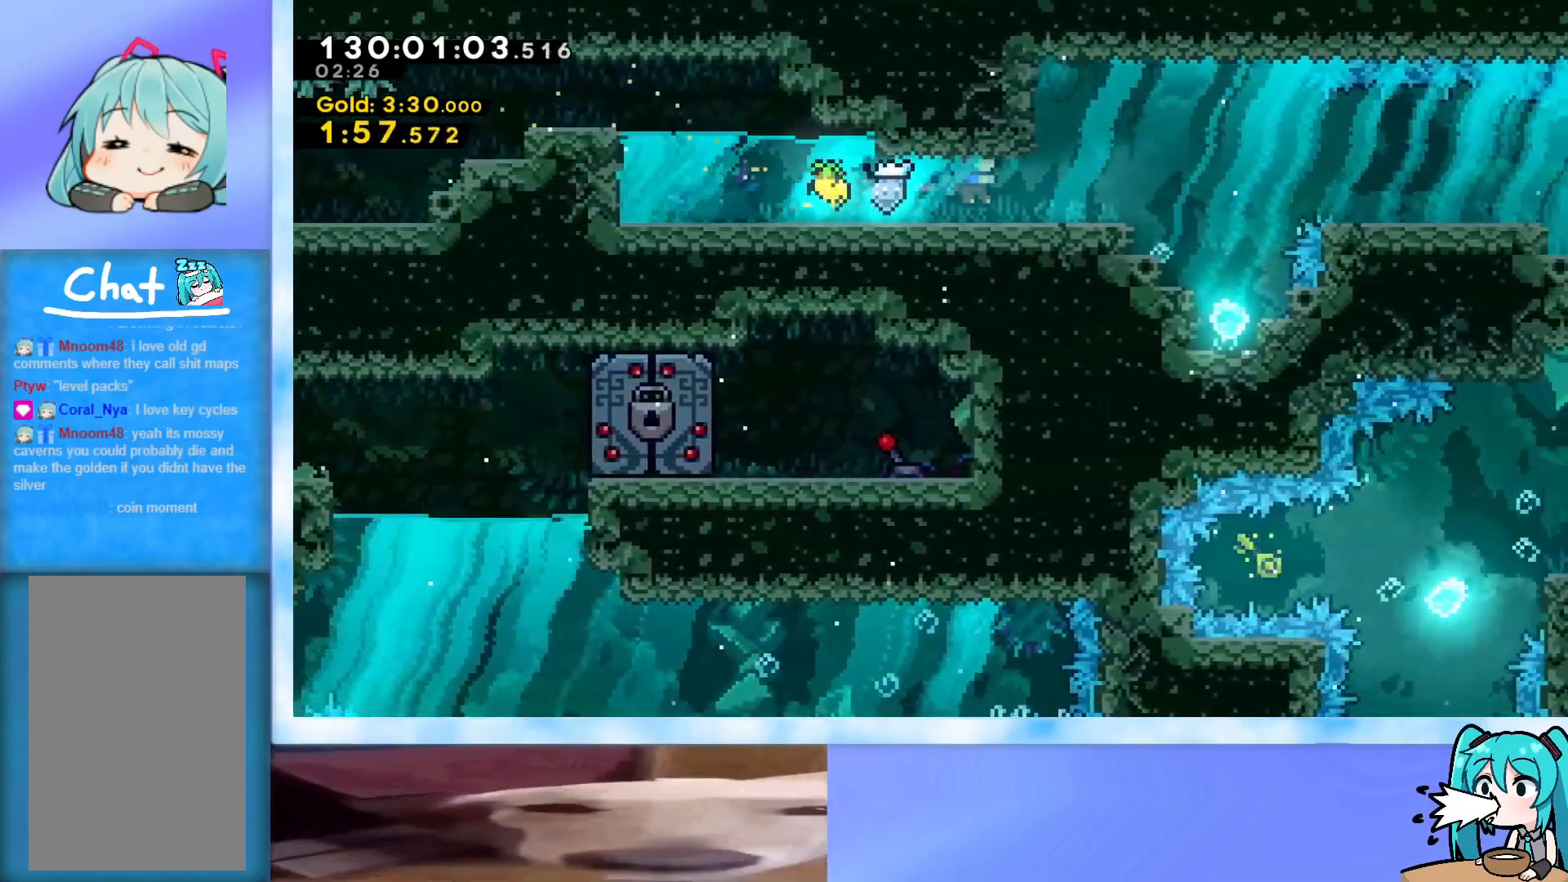
{"keys": ["right"], "events": []}